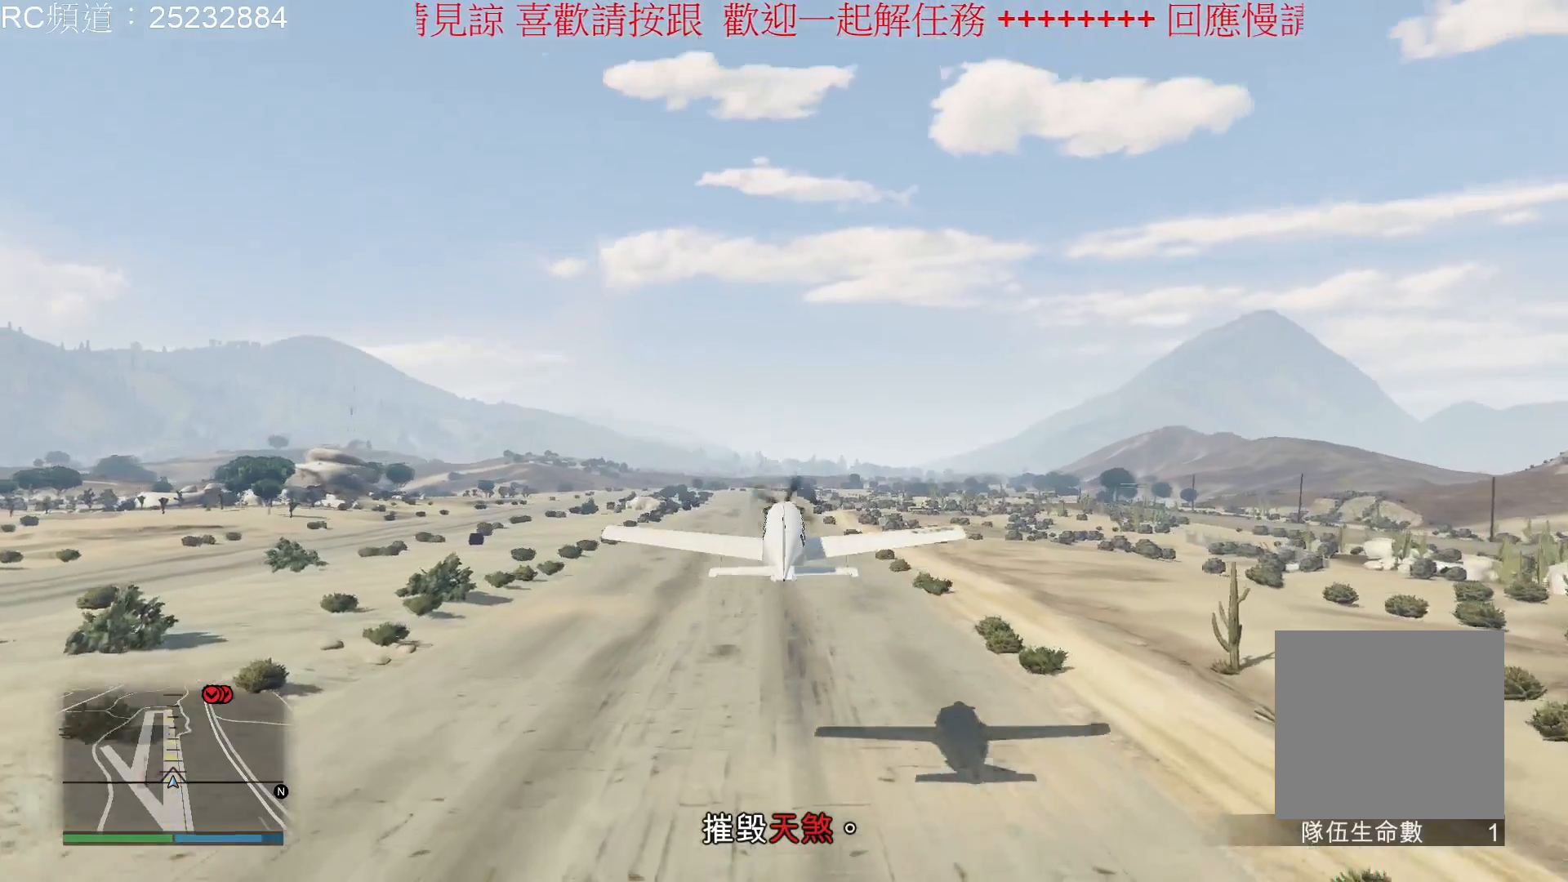
Gameplay with a controller (Xbox layout); each line is a JSON object with the inputs held at the frame after it. "events" lists button and stick changes between this image and that frame as [ms after this image, input, new state], when the widget could be followed in between. Not read: L3 R3.
{"buttons": ["R2"], "left_stick": "center", "right_stick": "center", "events": [[133, "left_stick", "center"]]}
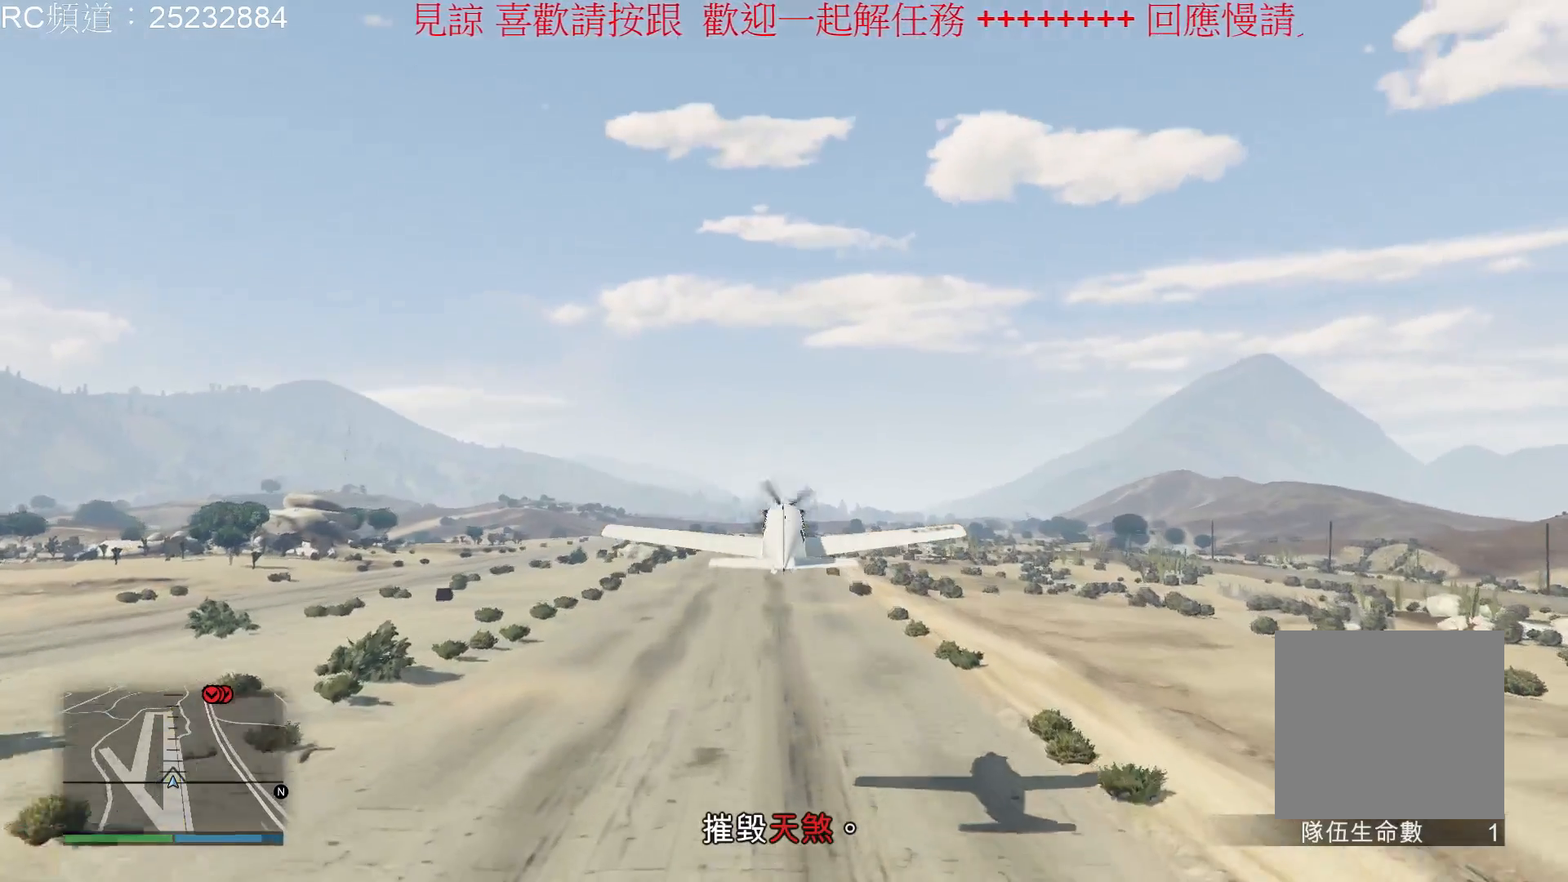
{"buttons": ["R2"], "left_stick": "down", "right_stick": "center", "events": [[367, "left_stick", "down"]]}
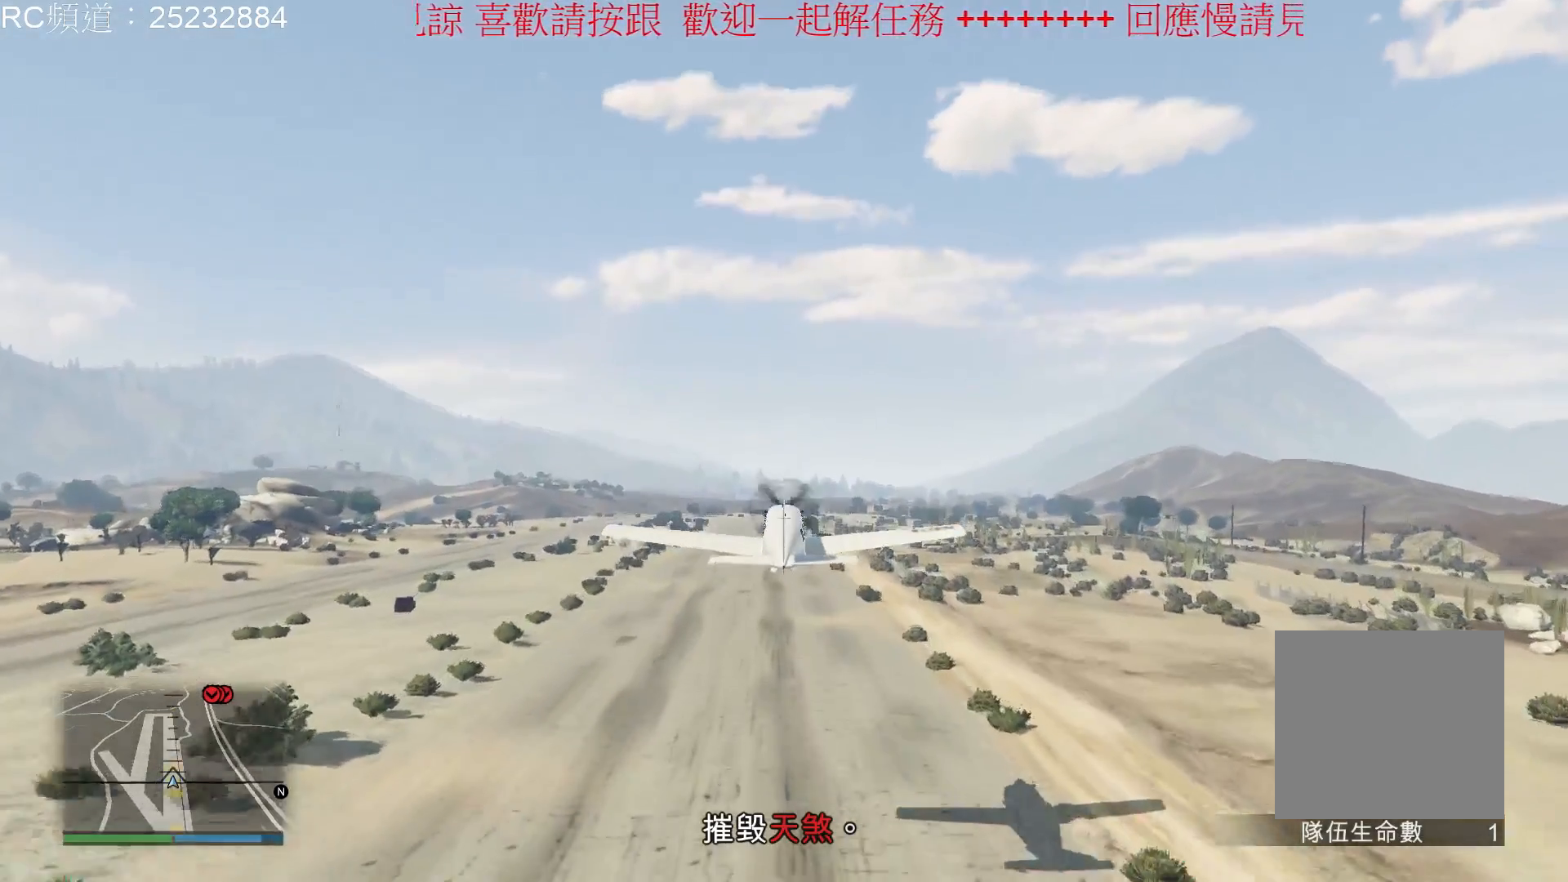
{"buttons": ["R2"], "left_stick": "center", "right_stick": "center", "events": [[200, "left_stick", "center"]]}
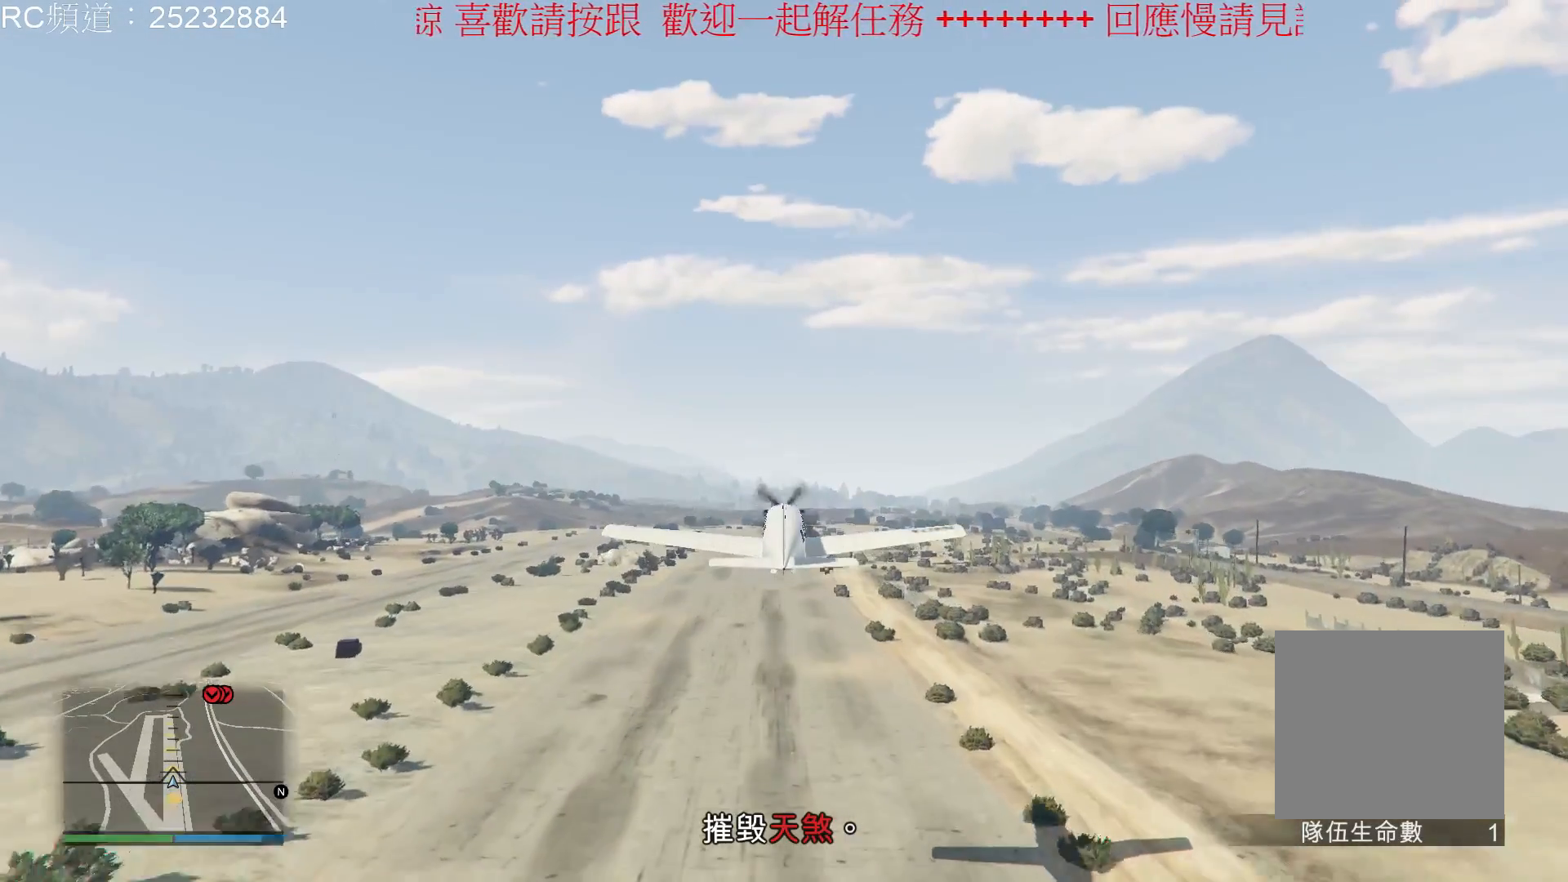
{"buttons": ["R2"], "left_stick": "down-left", "right_stick": "center", "events": [[167, "left_stick", "down-left"]]}
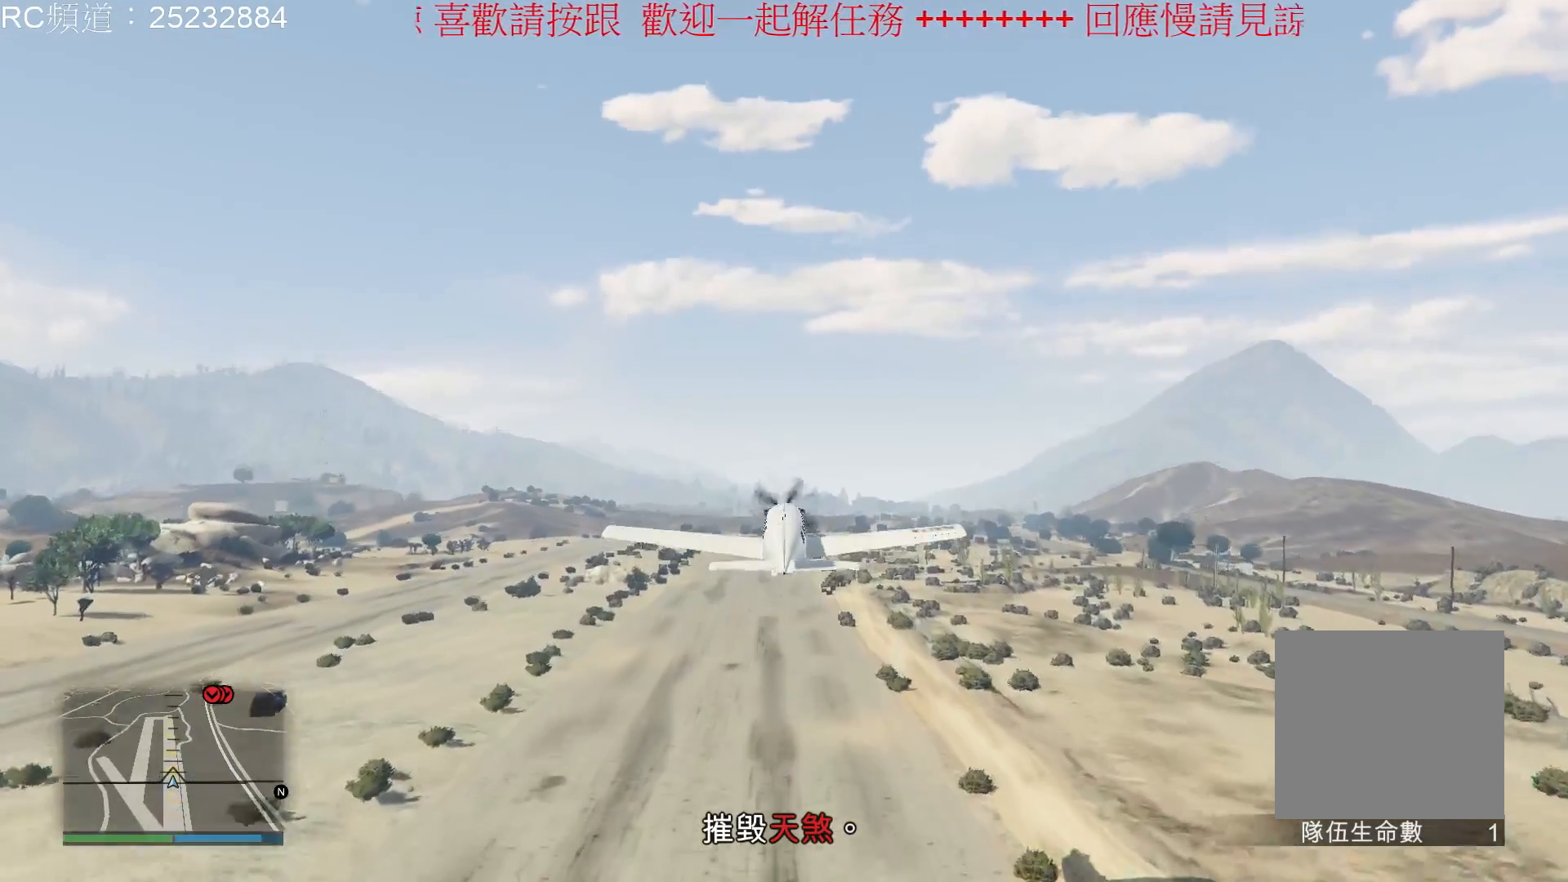
{"buttons": ["R2"], "left_stick": "center", "right_stick": "center", "events": [[67, "left_stick", "center"]]}
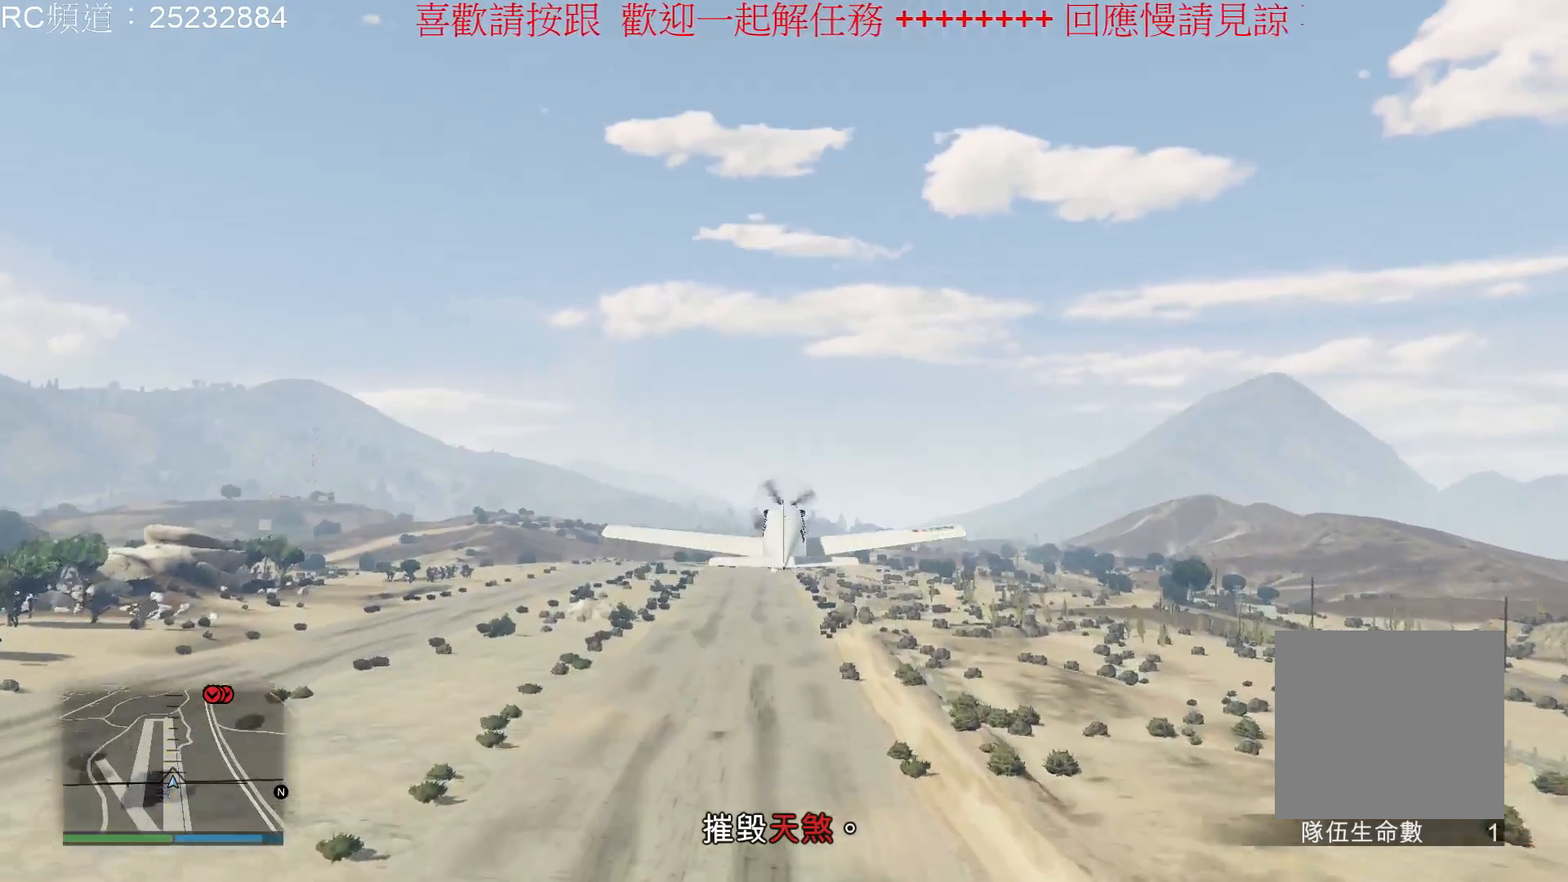
{"buttons": ["R2"], "left_stick": "down", "right_stick": "center", "events": [[400, "left_stick", "down"]]}
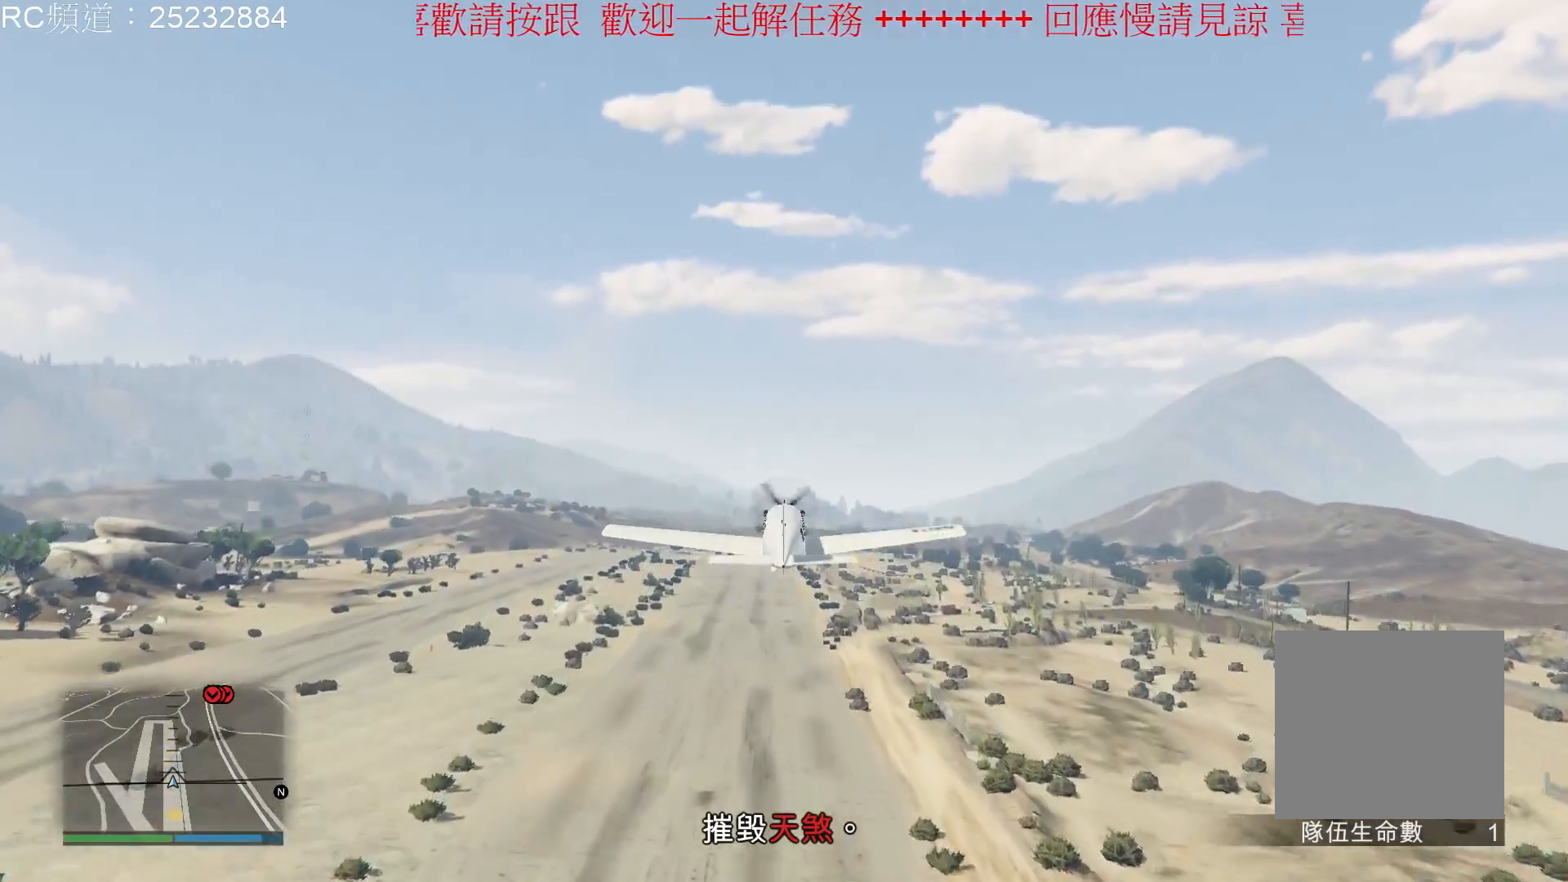
{"buttons": ["R2"], "left_stick": "center", "right_stick": "center", "events": [[67, "X", "down"], [167, "left_stick", "center"], [233, "X", "up"]]}
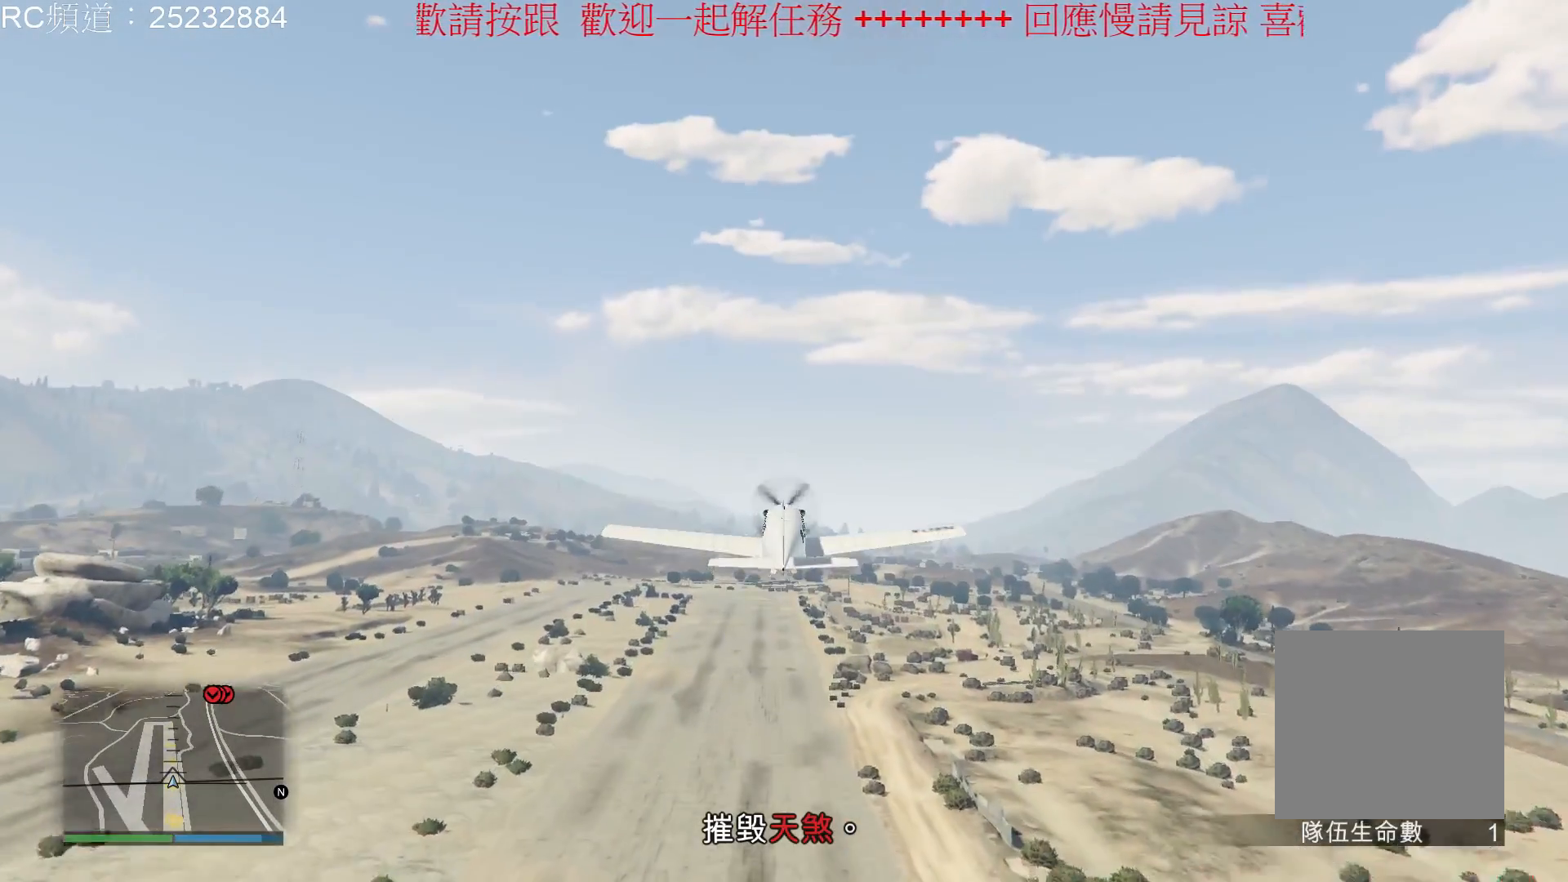
{"buttons": ["R2"], "left_stick": "center", "right_stick": "center", "events": [[67, "left_stick", "down"], [367, "left_stick", "center"]]}
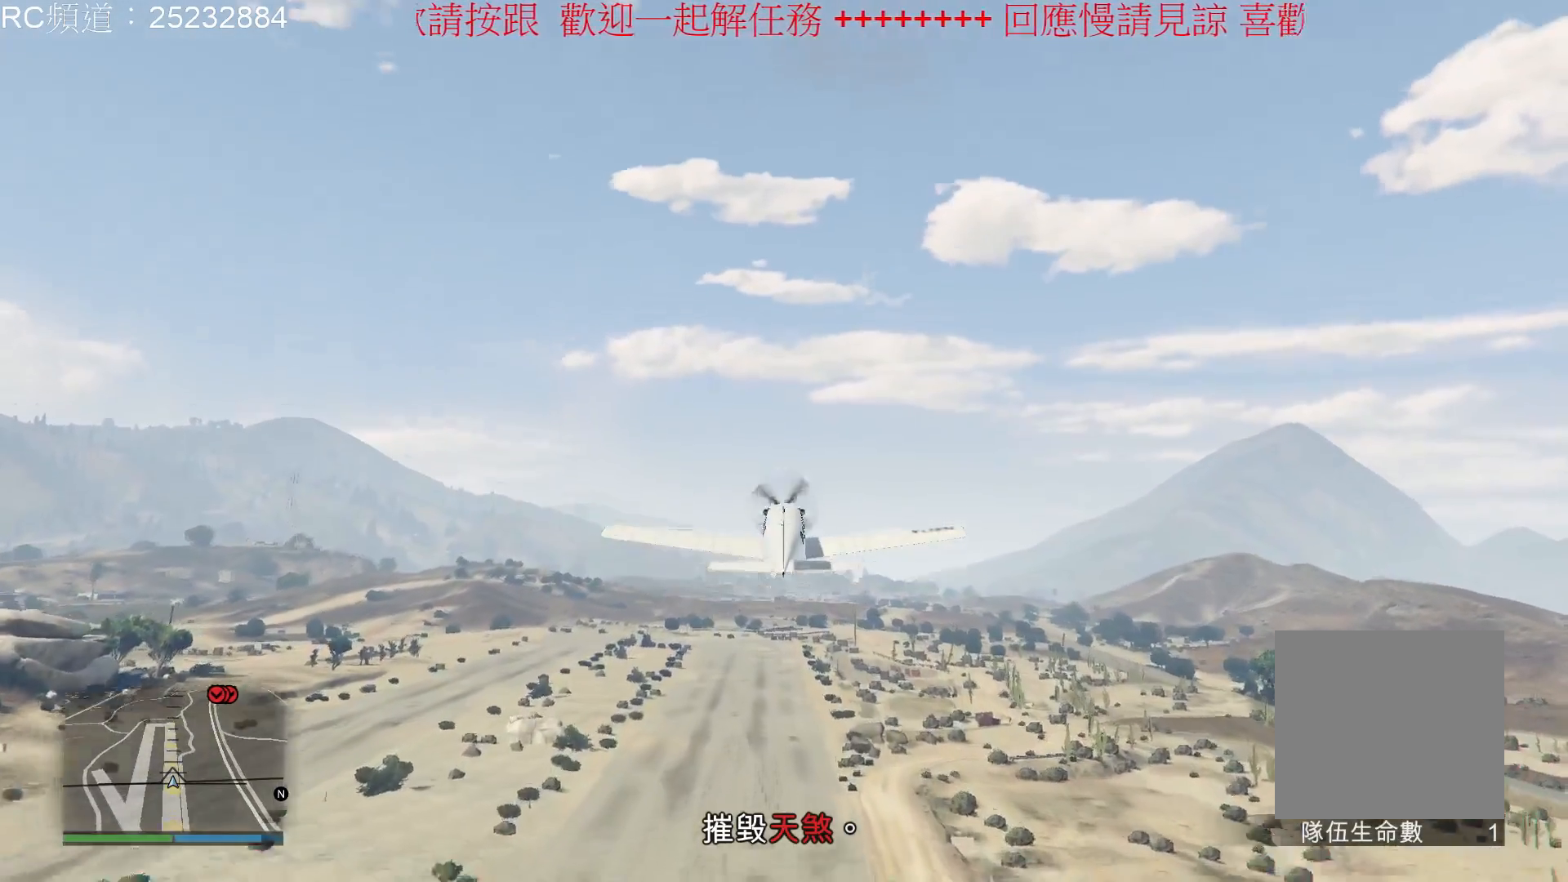
{"buttons": ["A", "R2"], "left_stick": "center", "right_stick": "center", "events": [[400, "A", "down"]]}
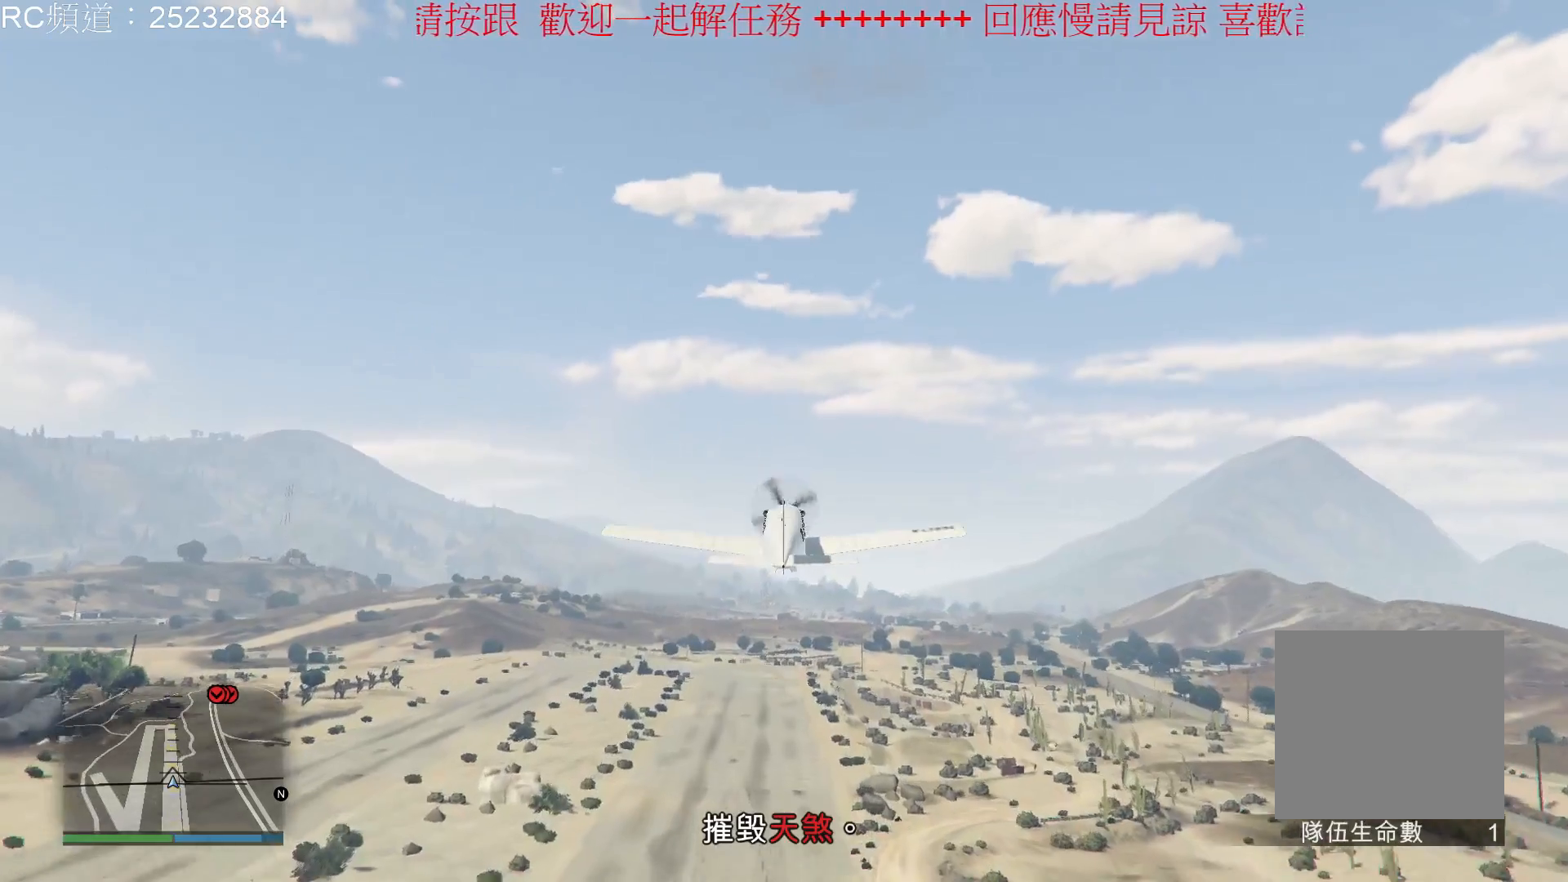
{"buttons": ["R2"], "left_stick": "right", "right_stick": "center", "events": [[67, "A", "up"], [400, "left_stick", "right"]]}
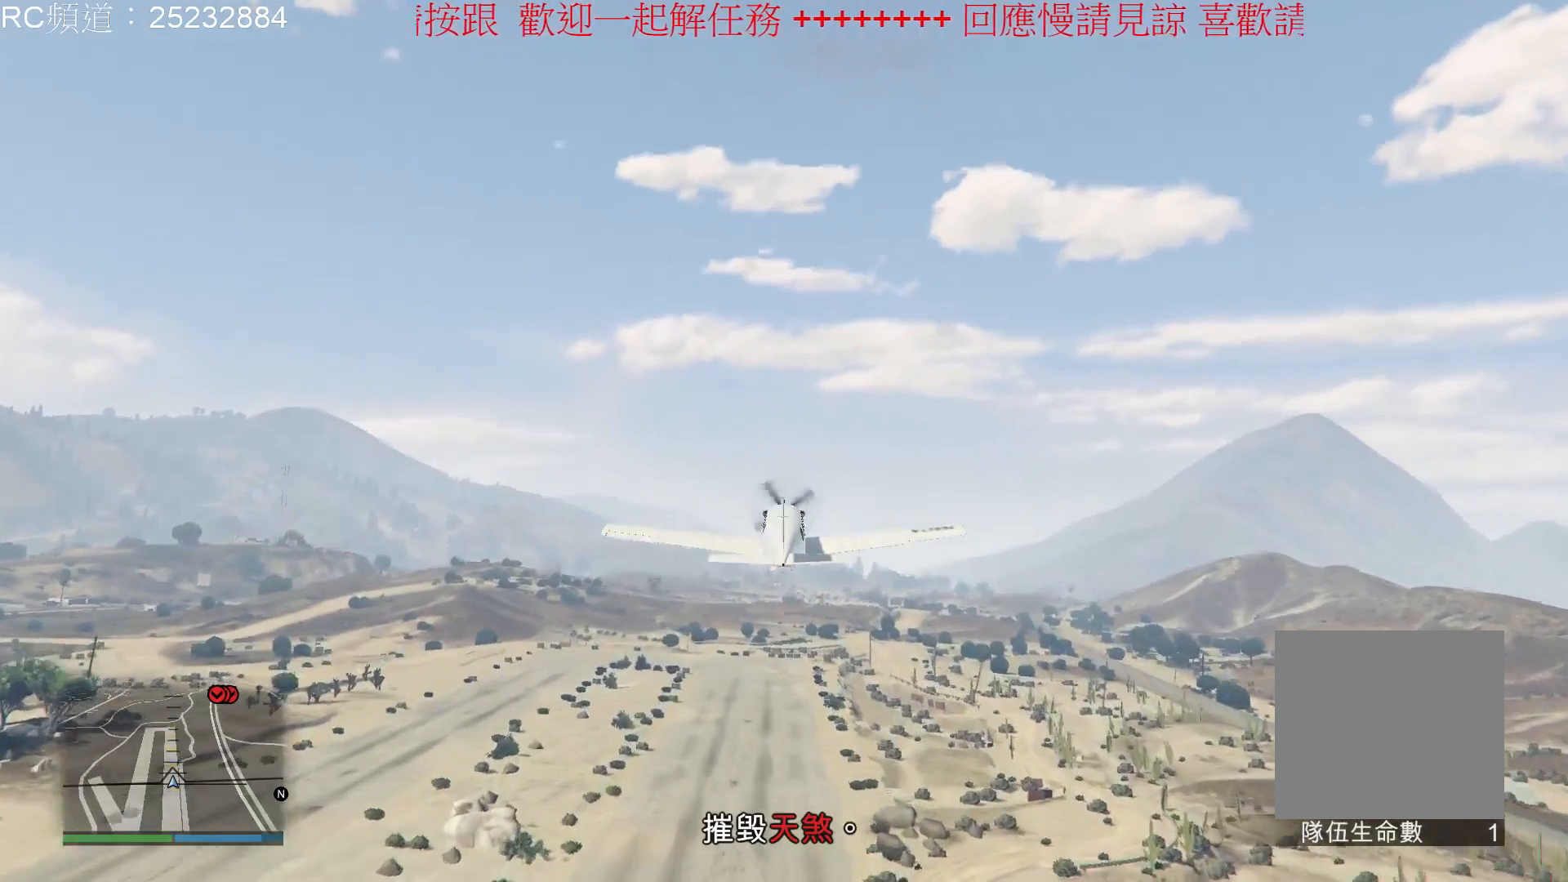
{"buttons": ["R2"], "left_stick": "center", "right_stick": "center", "events": [[367, "left_stick", "center"]]}
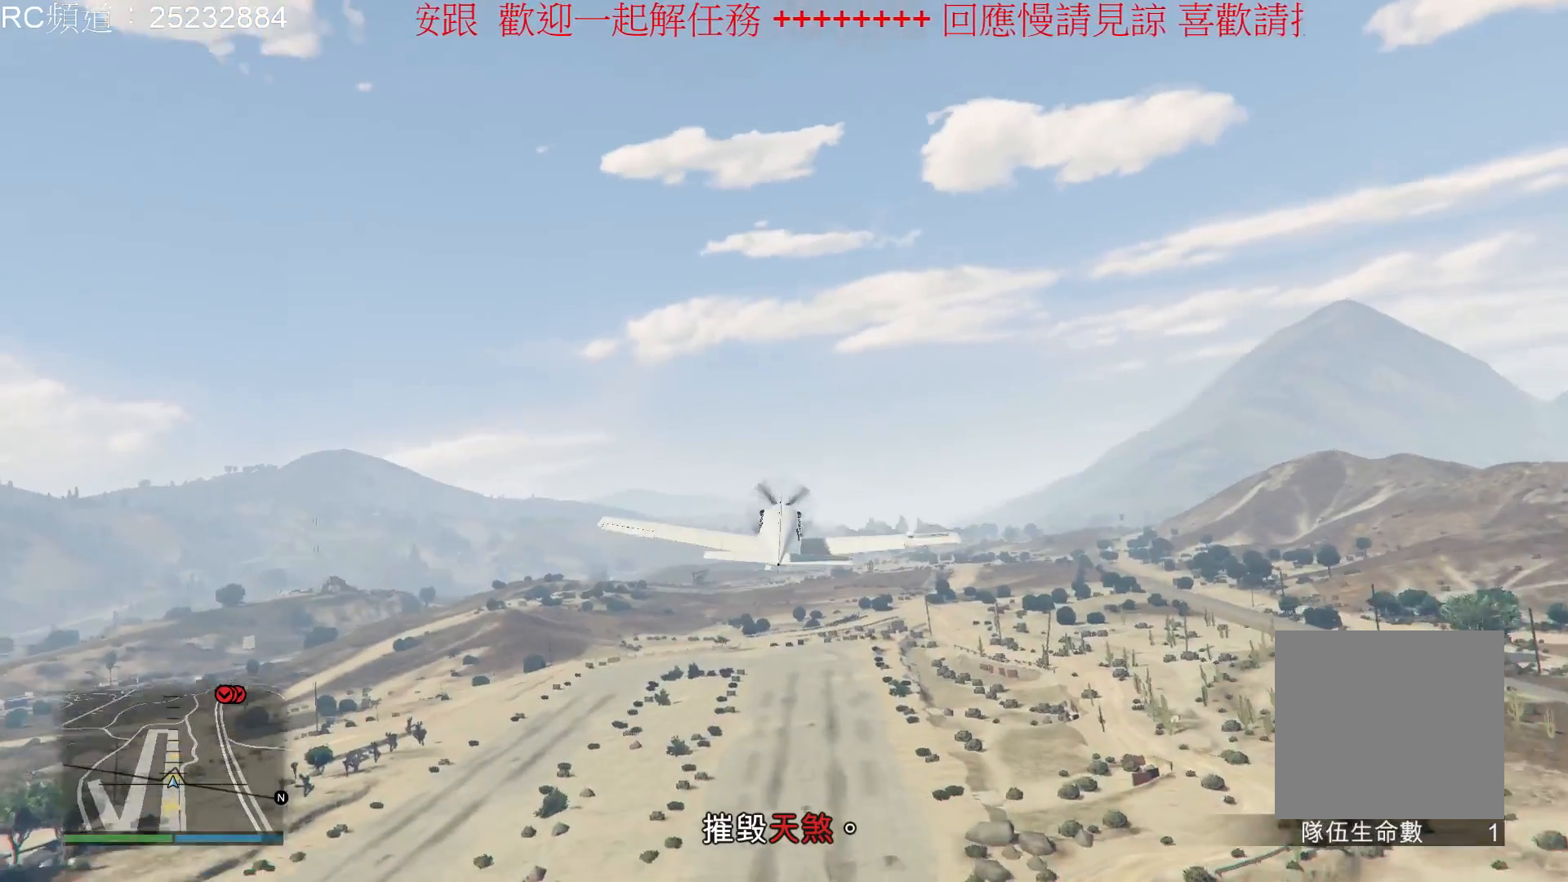
{"buttons": ["R2"], "left_stick": "down-left", "right_stick": "center", "events": [[267, "left_stick", "down-left"]]}
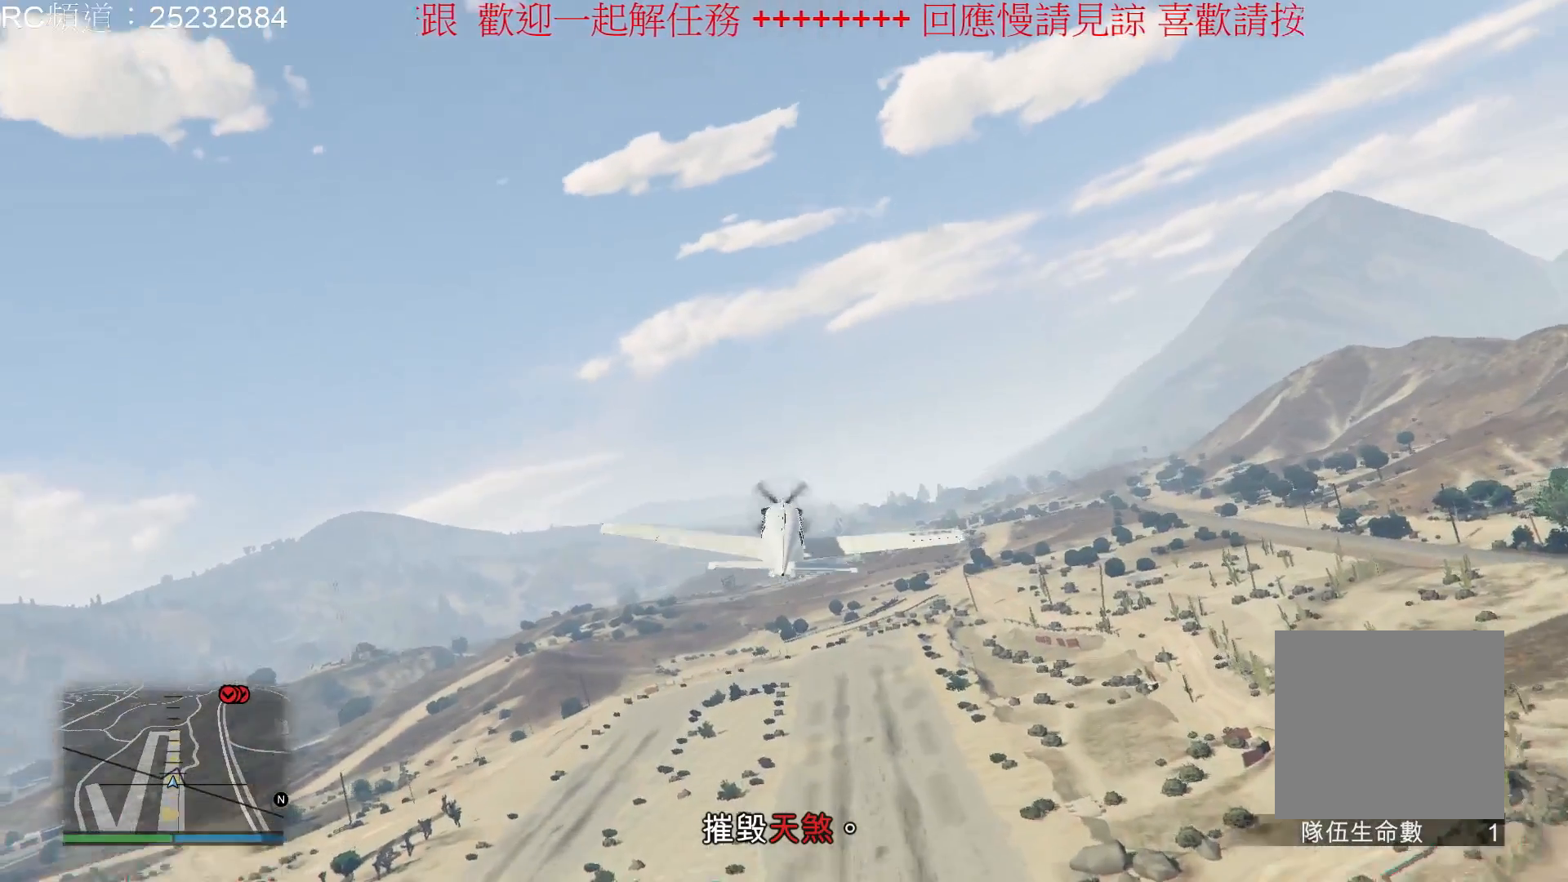
{"buttons": ["R2"], "left_stick": "center", "right_stick": "center", "events": [[133, "left_stick", "center"]]}
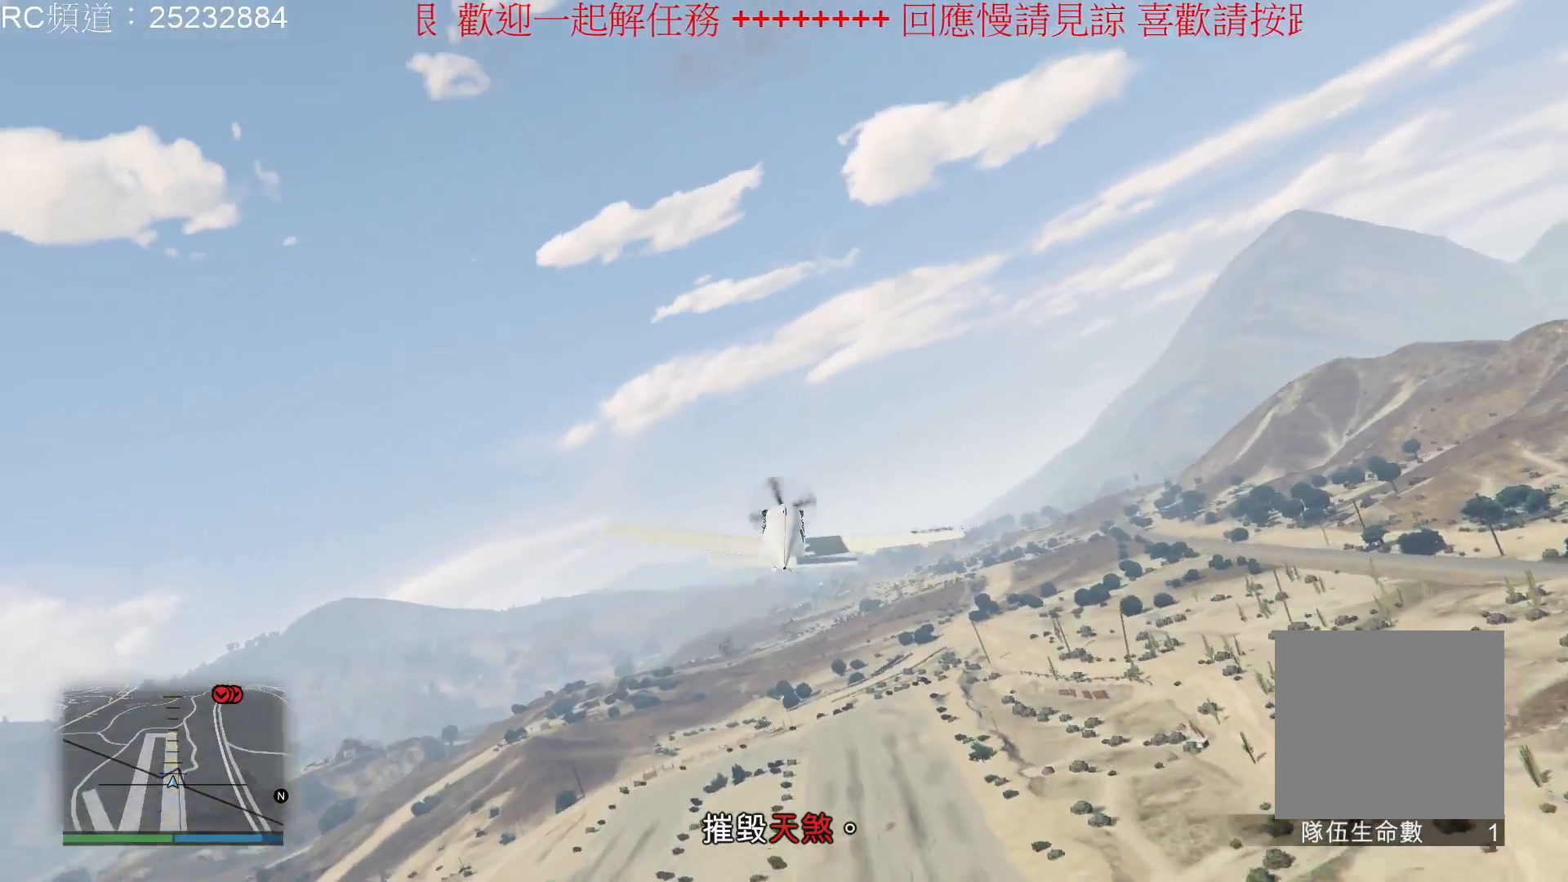
{"buttons": ["R2"], "left_stick": "down", "right_stick": "center", "events": [[200, "left_stick", "down"]]}
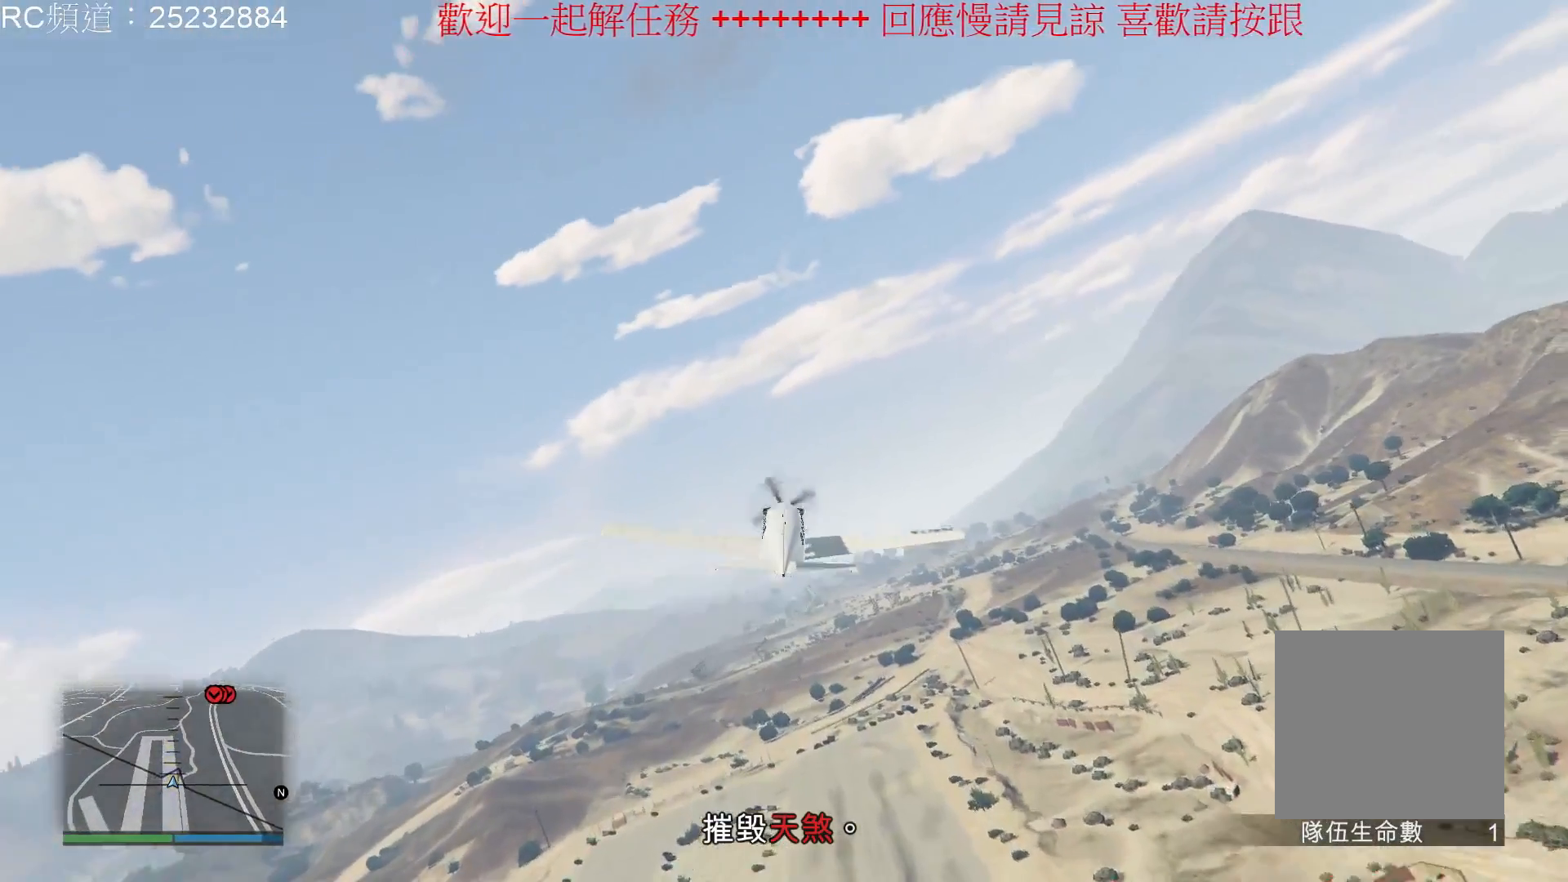
{"buttons": ["R2"], "left_stick": "down-left", "right_stick": "center", "events": [[33, "left_stick", "center"], [467, "left_stick", "down-left"]]}
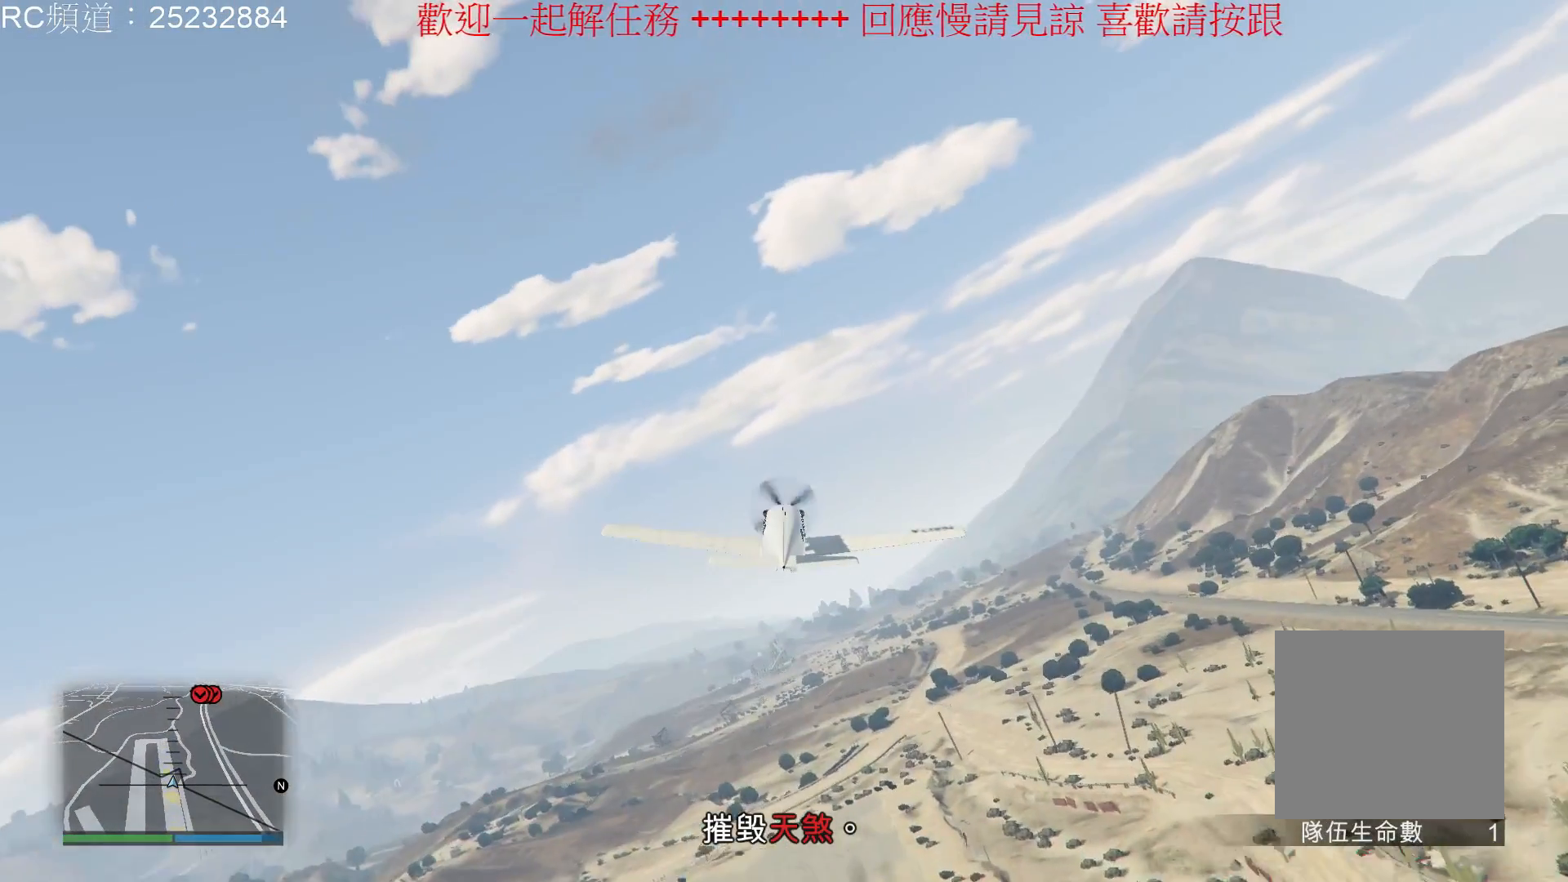
{"buttons": ["R2"], "left_stick": "center", "right_stick": "center", "events": [[33, "left_stick", "down"], [333, "left_stick", "down-left"], [433, "left_stick", "center"]]}
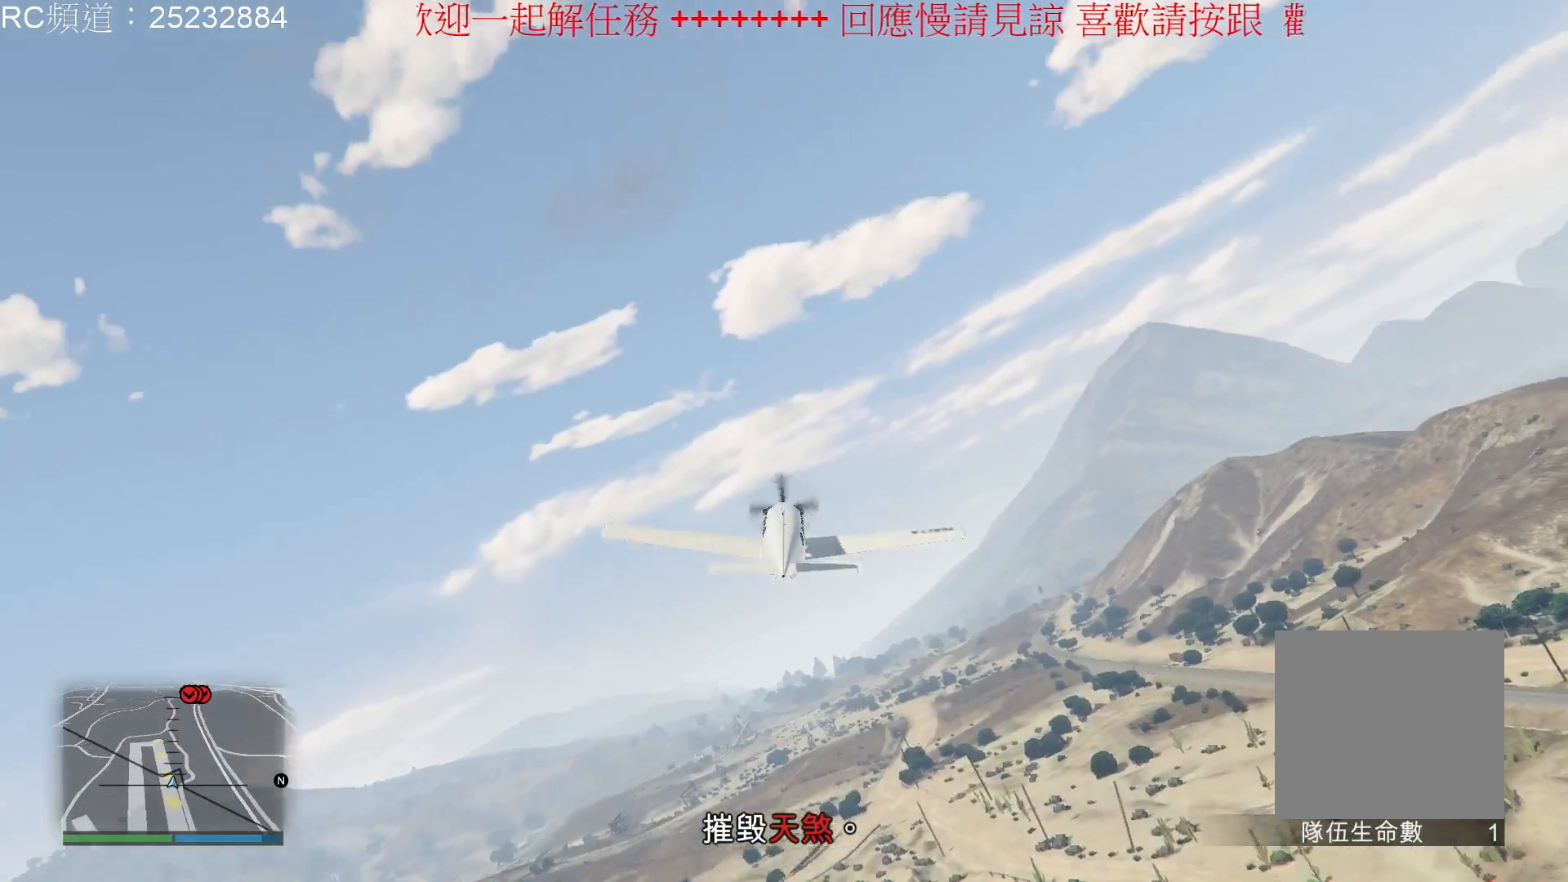
{"buttons": ["R2"], "left_stick": "center", "right_stick": "center", "events": []}
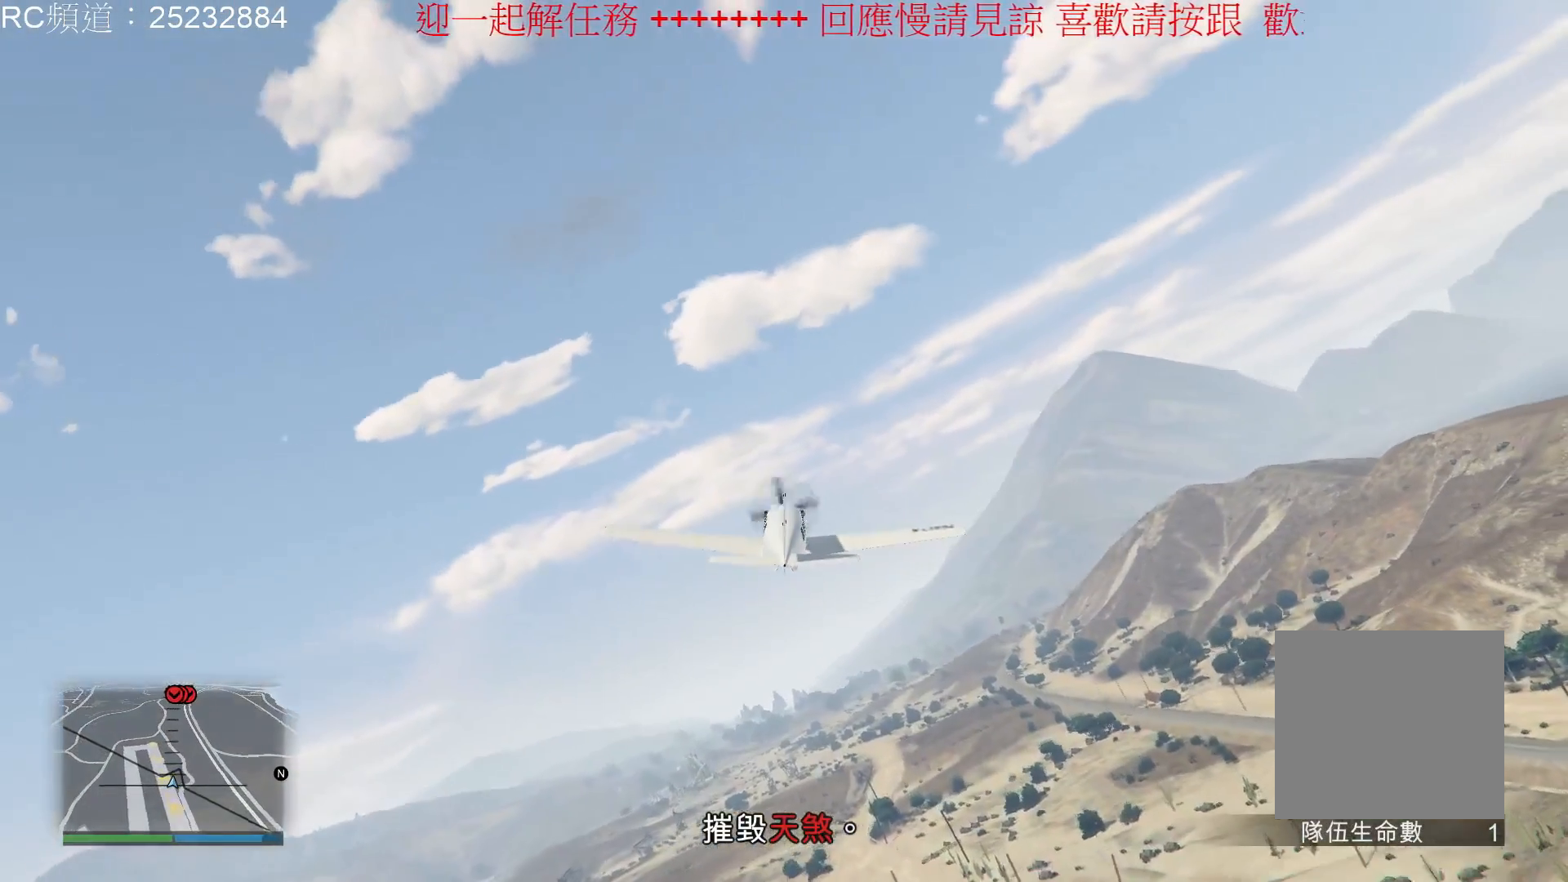
{"buttons": ["R2"], "left_stick": "left", "right_stick": "center", "events": [[300, "left_stick", "left"]]}
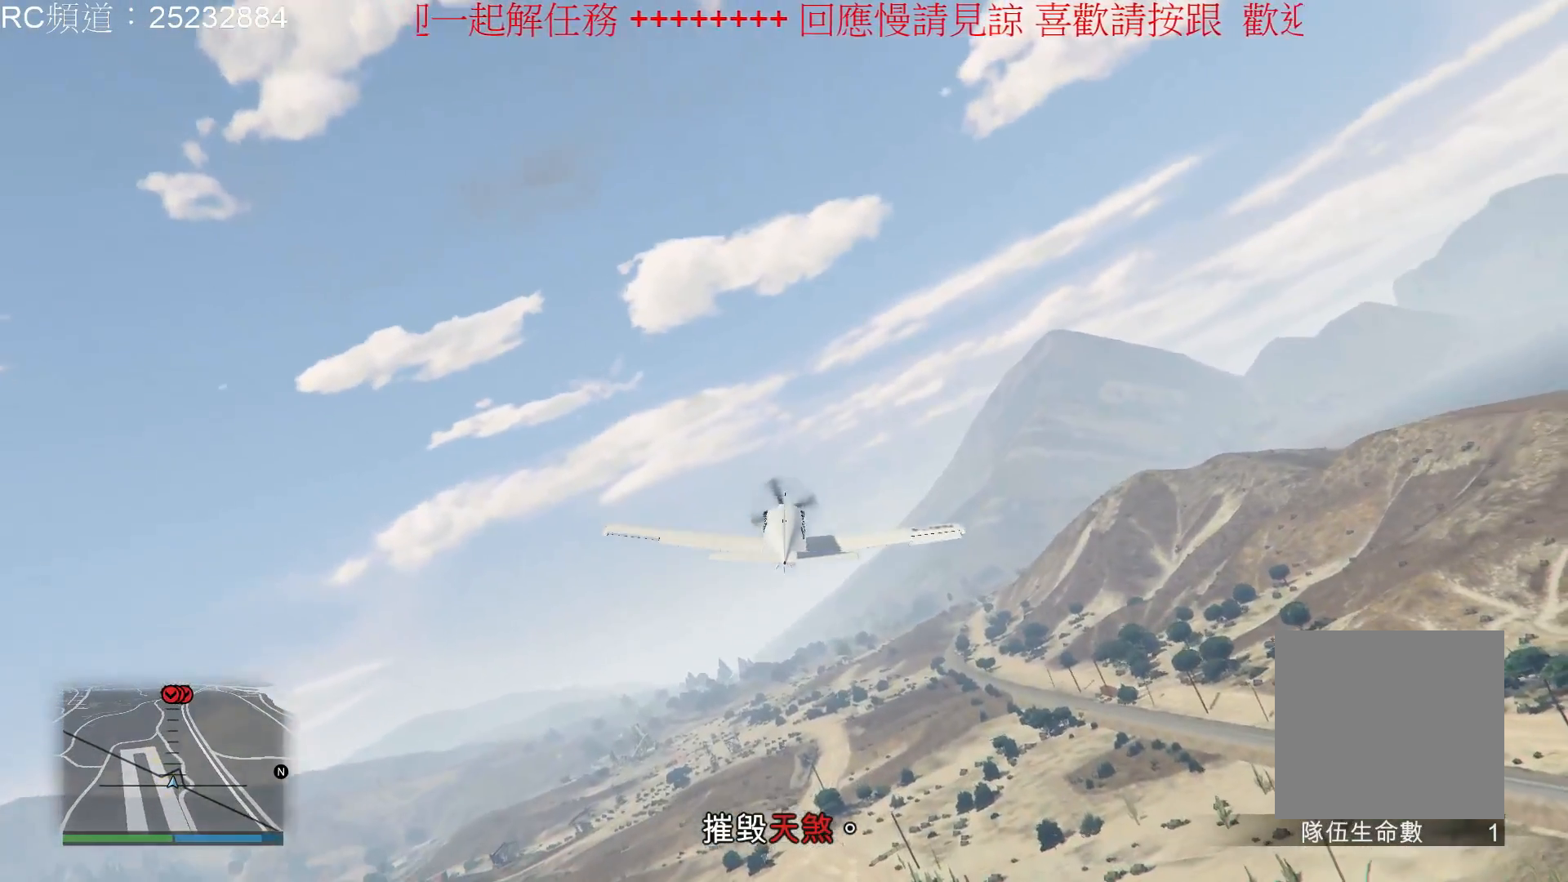
{"buttons": ["R2"], "left_stick": "left", "right_stick": "center", "events": [[67, "left_stick", "center"], [433, "left_stick", "left"]]}
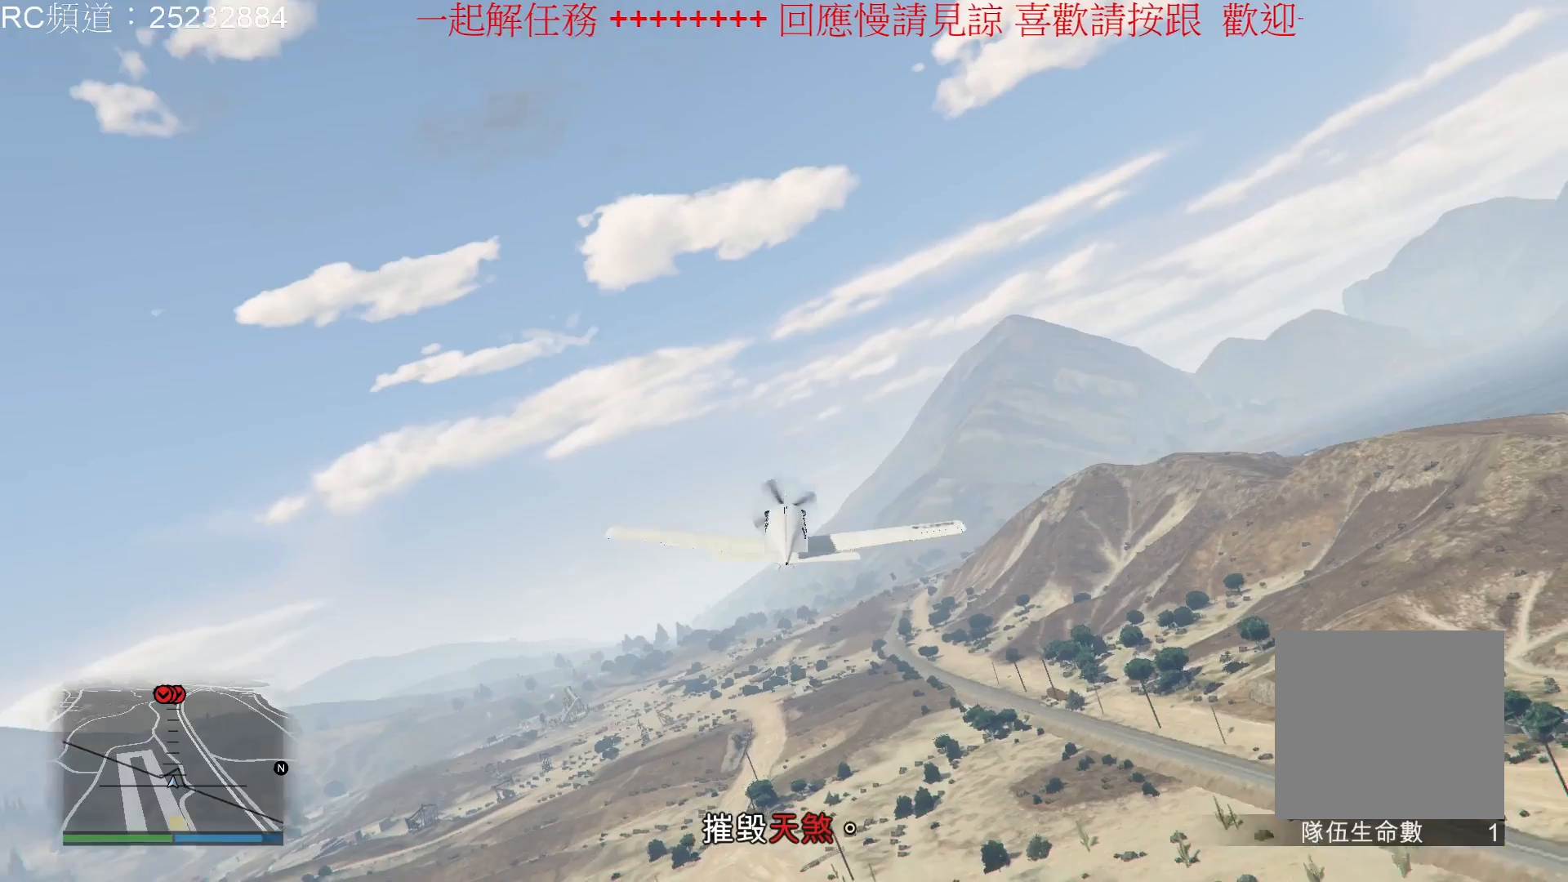
{"buttons": ["R2"], "left_stick": "center", "right_stick": "center", "events": [[400, "left_stick", "center"]]}
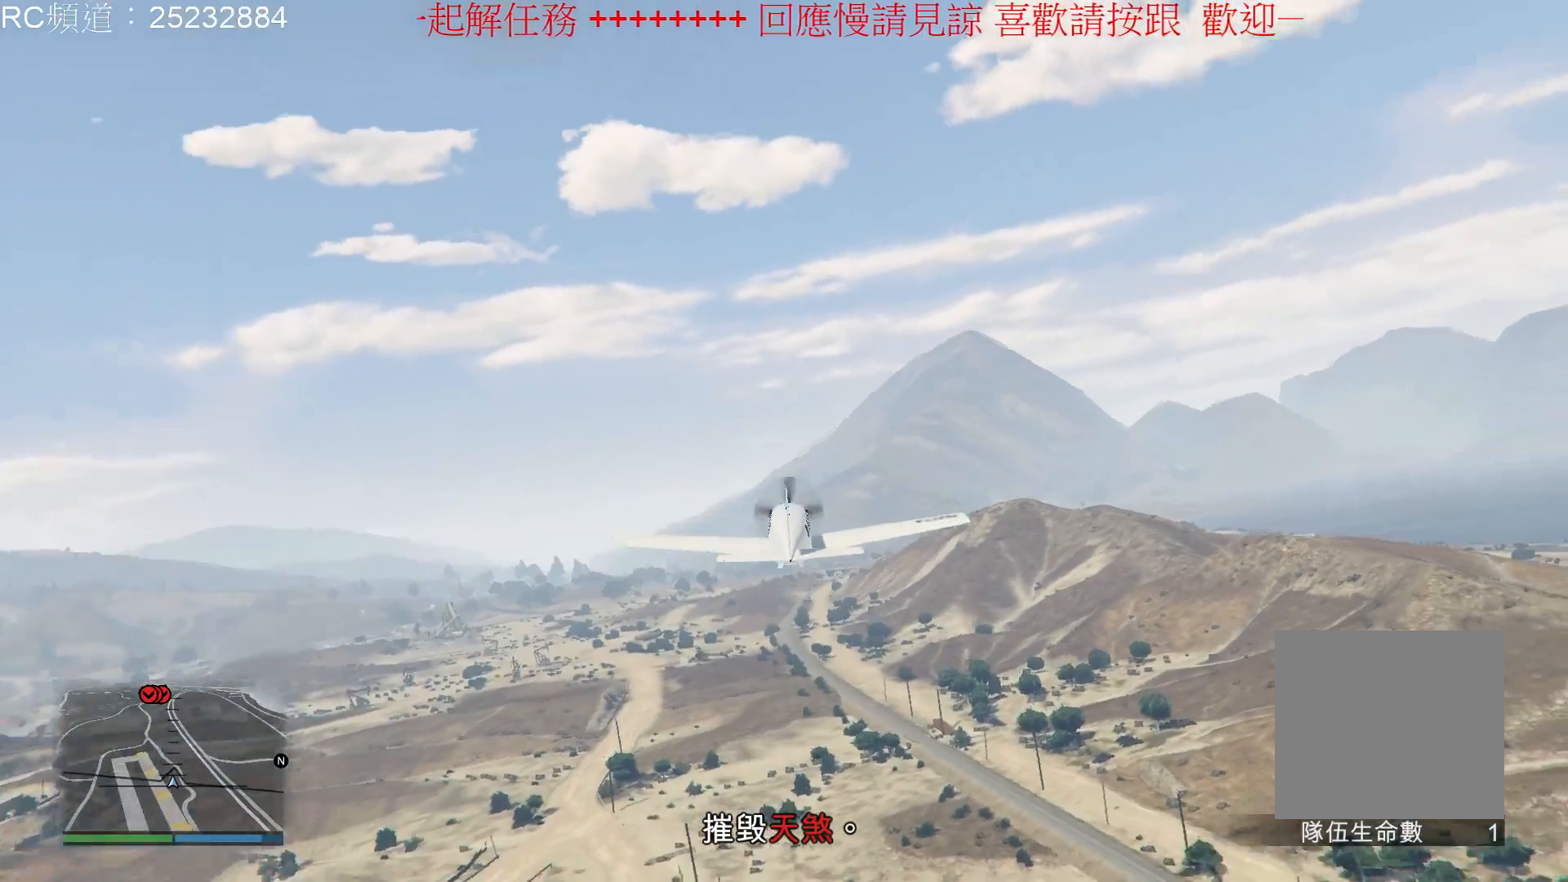
{"buttons": ["R2"], "left_stick": "down", "right_stick": "center", "events": [[233, "left_stick", "down"]]}
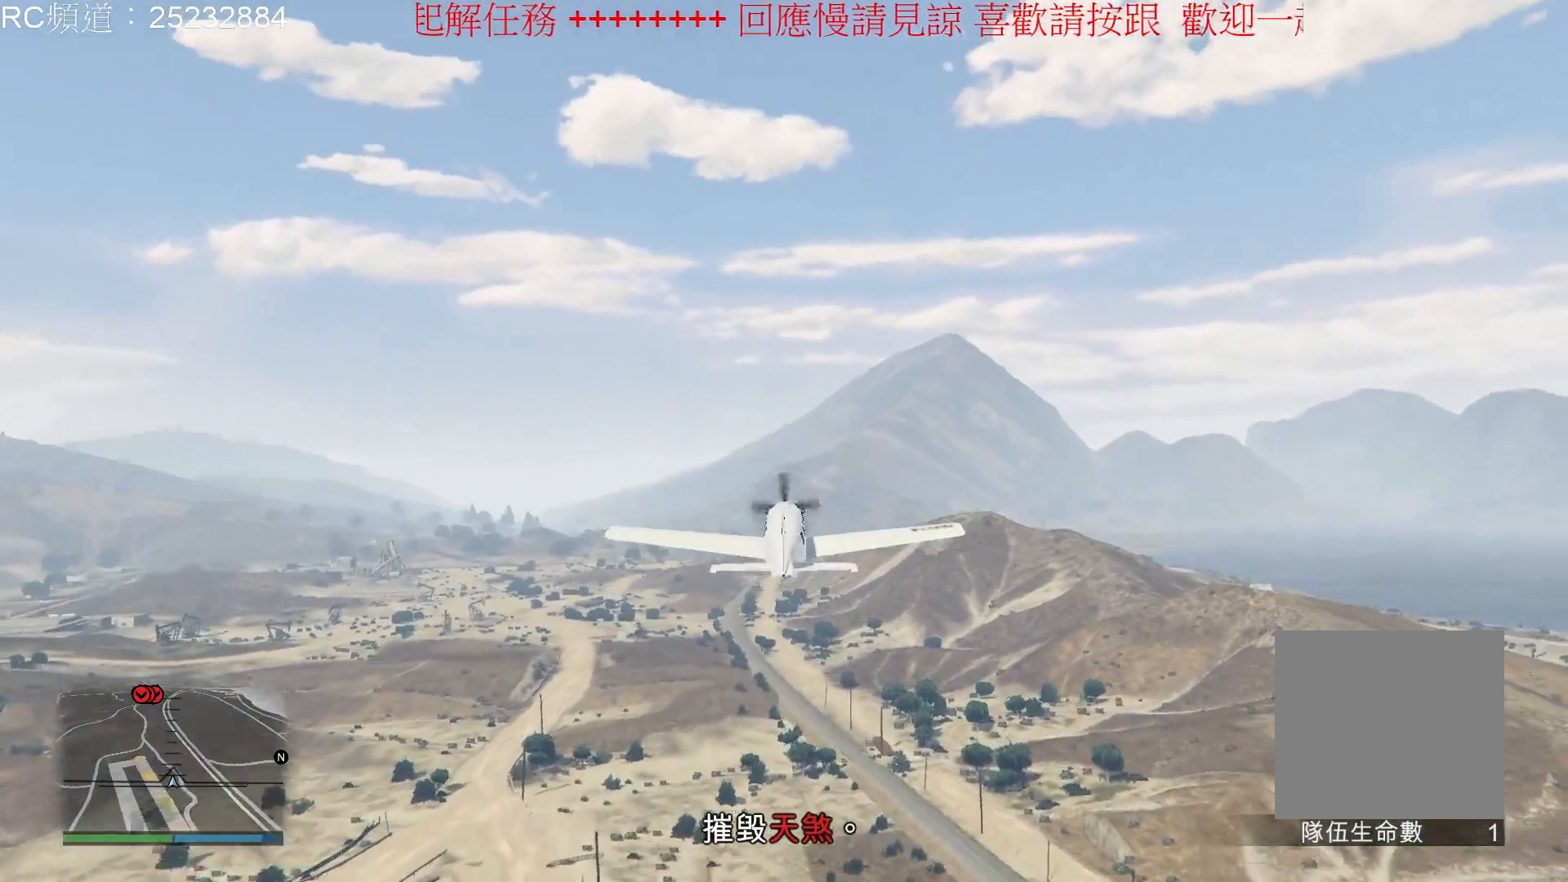
{"buttons": ["R2"], "left_stick": "center", "right_stick": "center", "events": [[133, "left_stick", "center"]]}
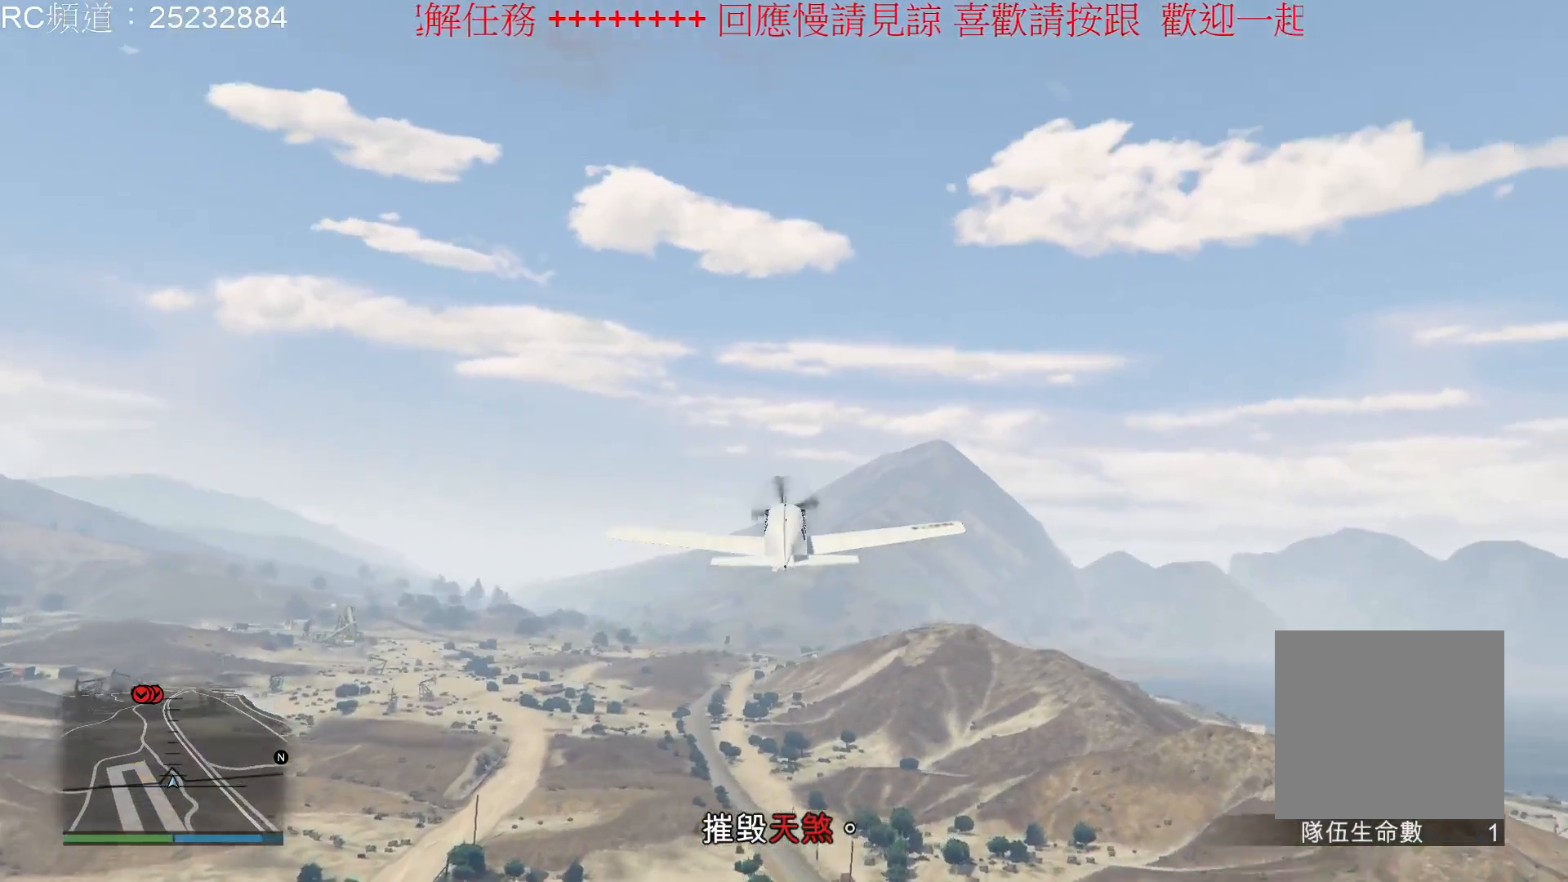
{"buttons": ["R2"], "left_stick": "center", "right_stick": "center", "events": []}
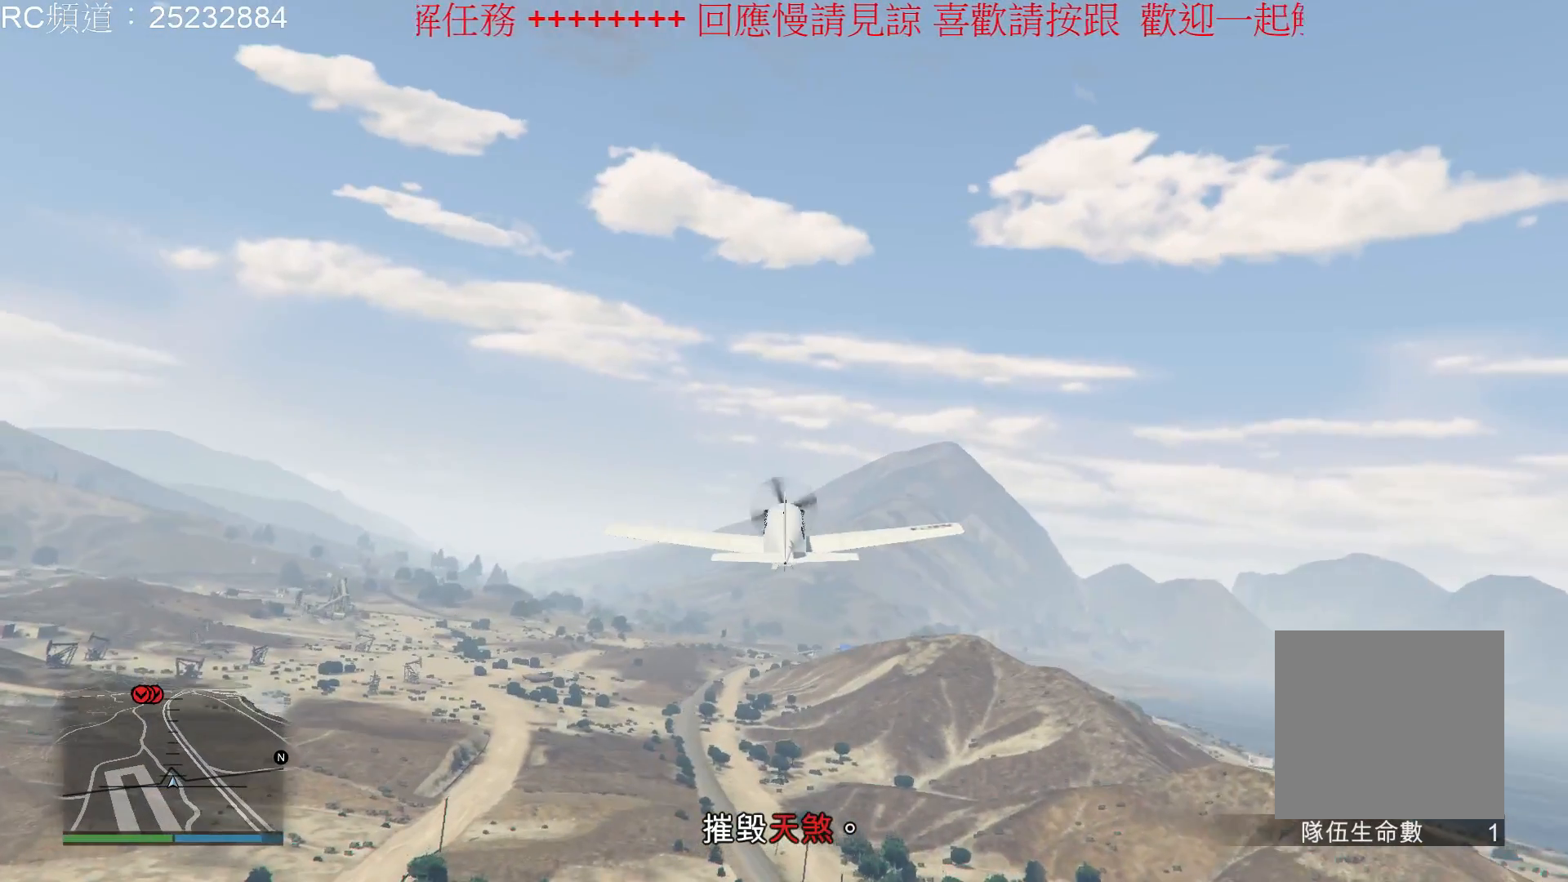
{"buttons": ["R2"], "left_stick": "center", "right_stick": "center", "events": [[167, "left_stick", "down"], [333, "left_stick", "center"]]}
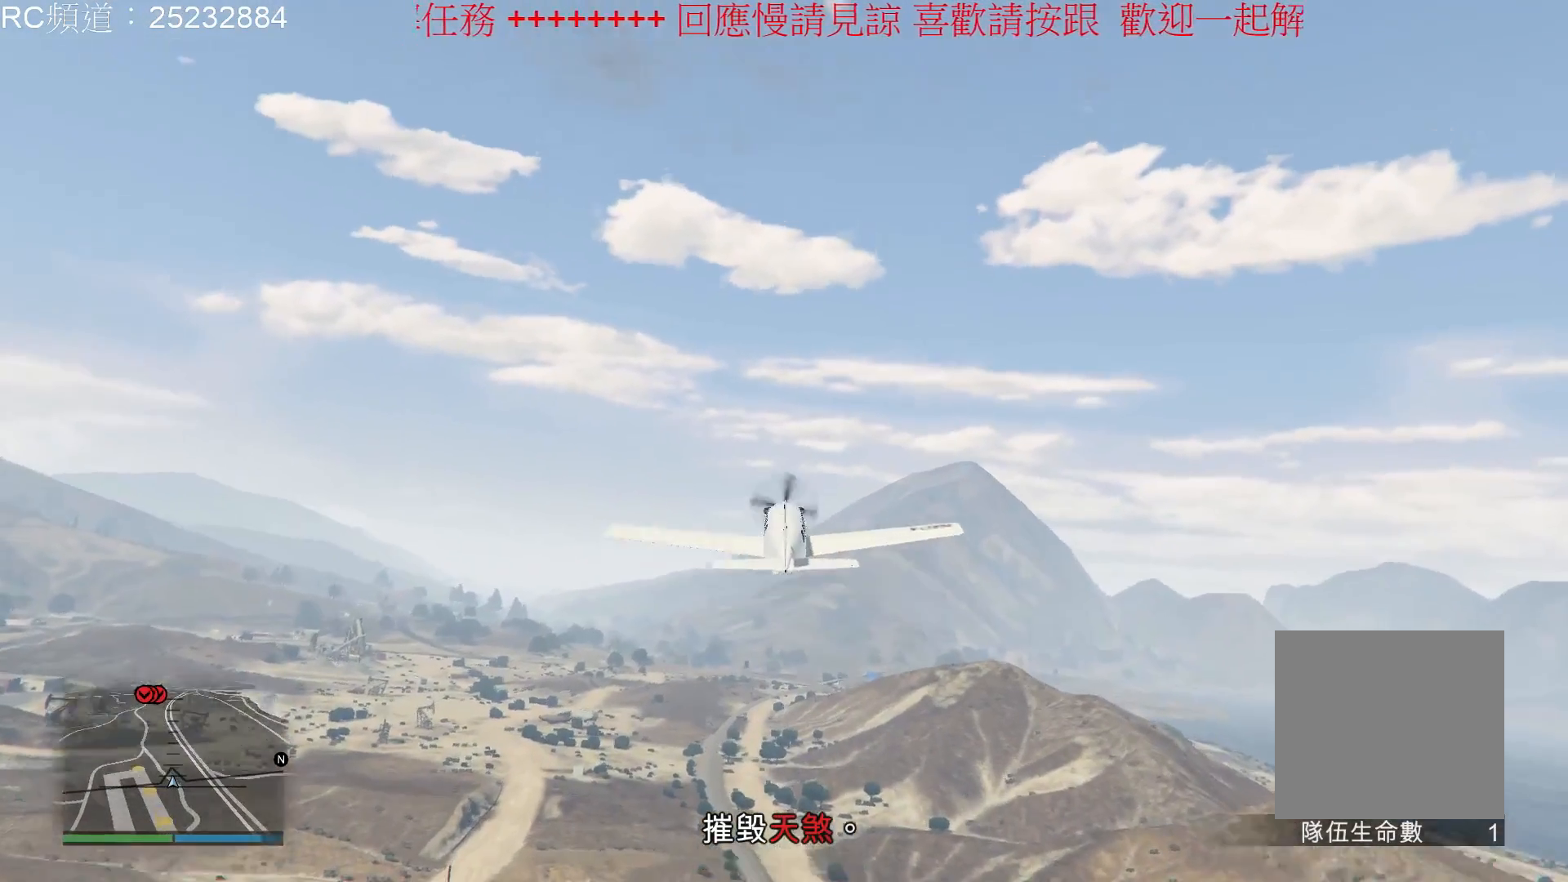
{"buttons": ["R2"], "left_stick": "center", "right_stick": "center", "events": [[33, "left_stick", "left"], [233, "left_stick", "center"]]}
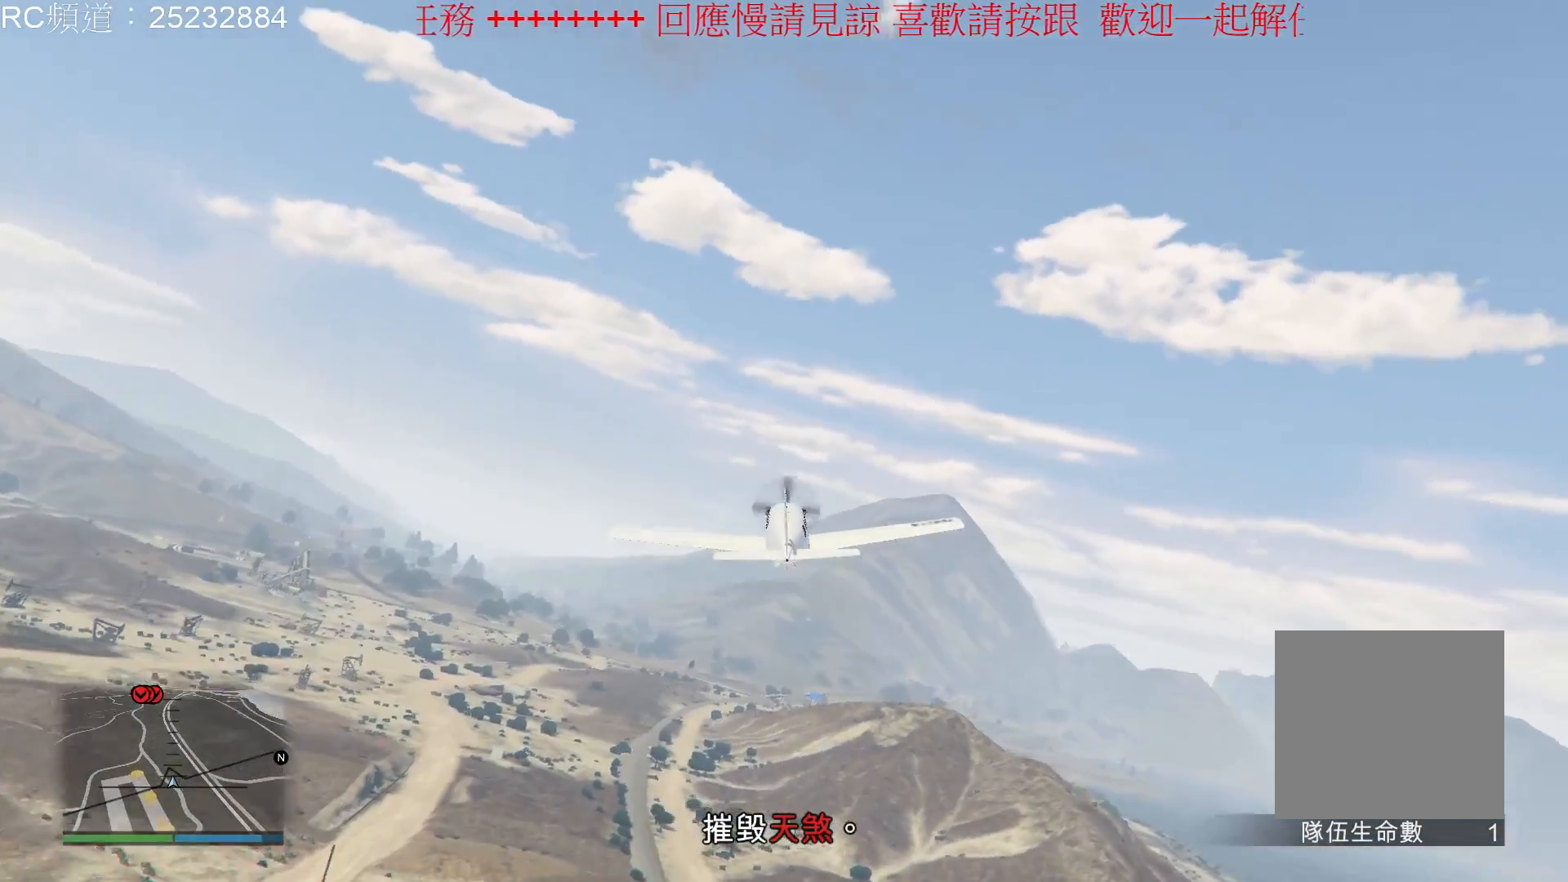
{"buttons": ["R2"], "left_stick": "center", "right_stick": "center", "events": []}
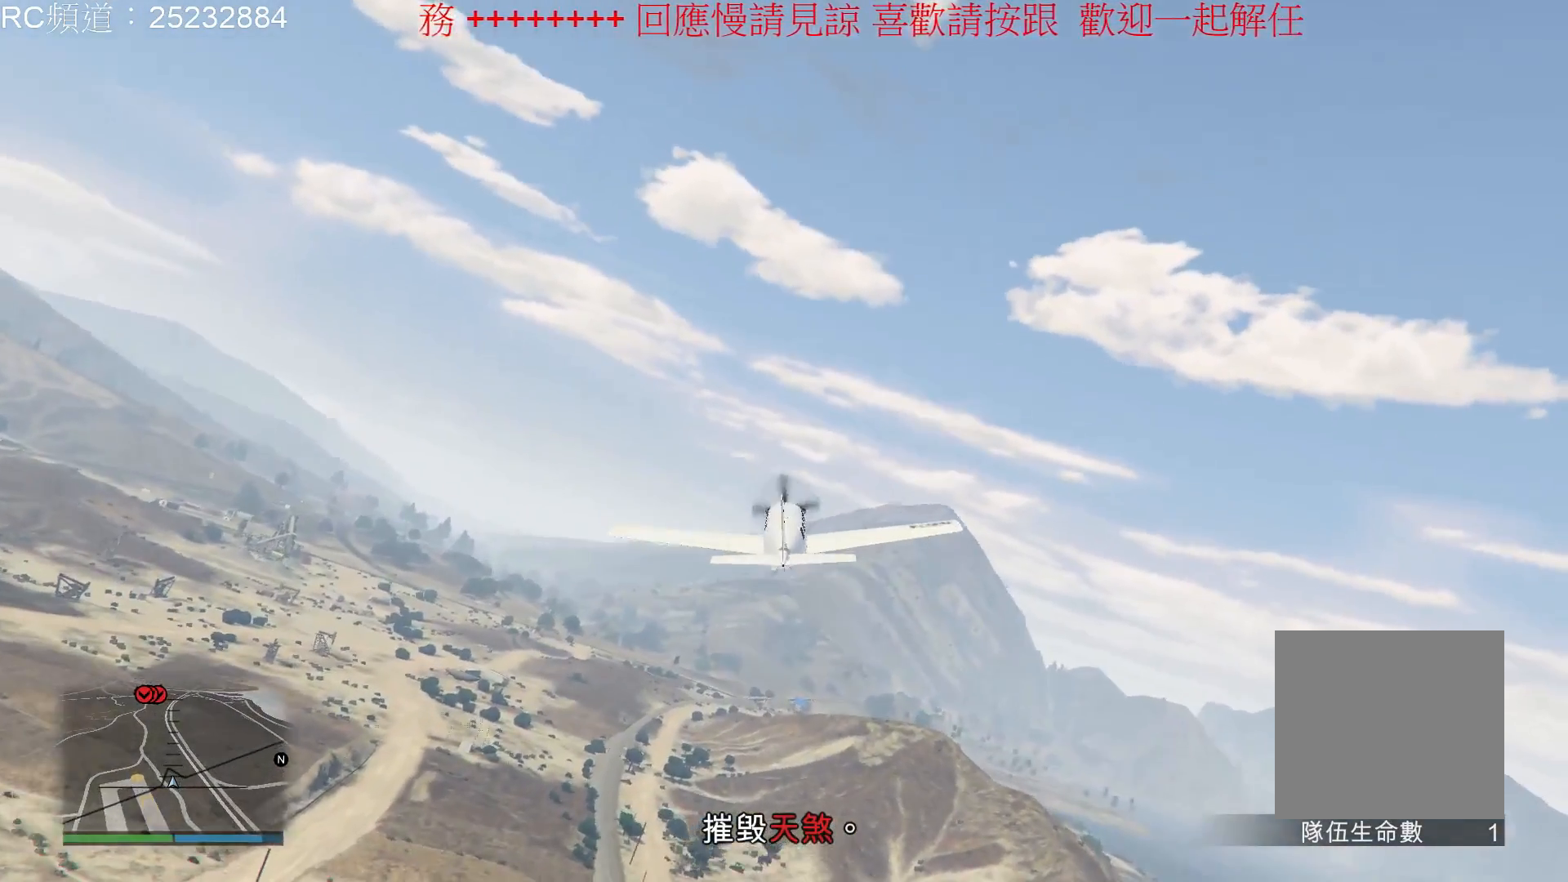
{"buttons": ["R2"], "left_stick": "right", "right_stick": "center", "events": [[500, "left_stick", "right"]]}
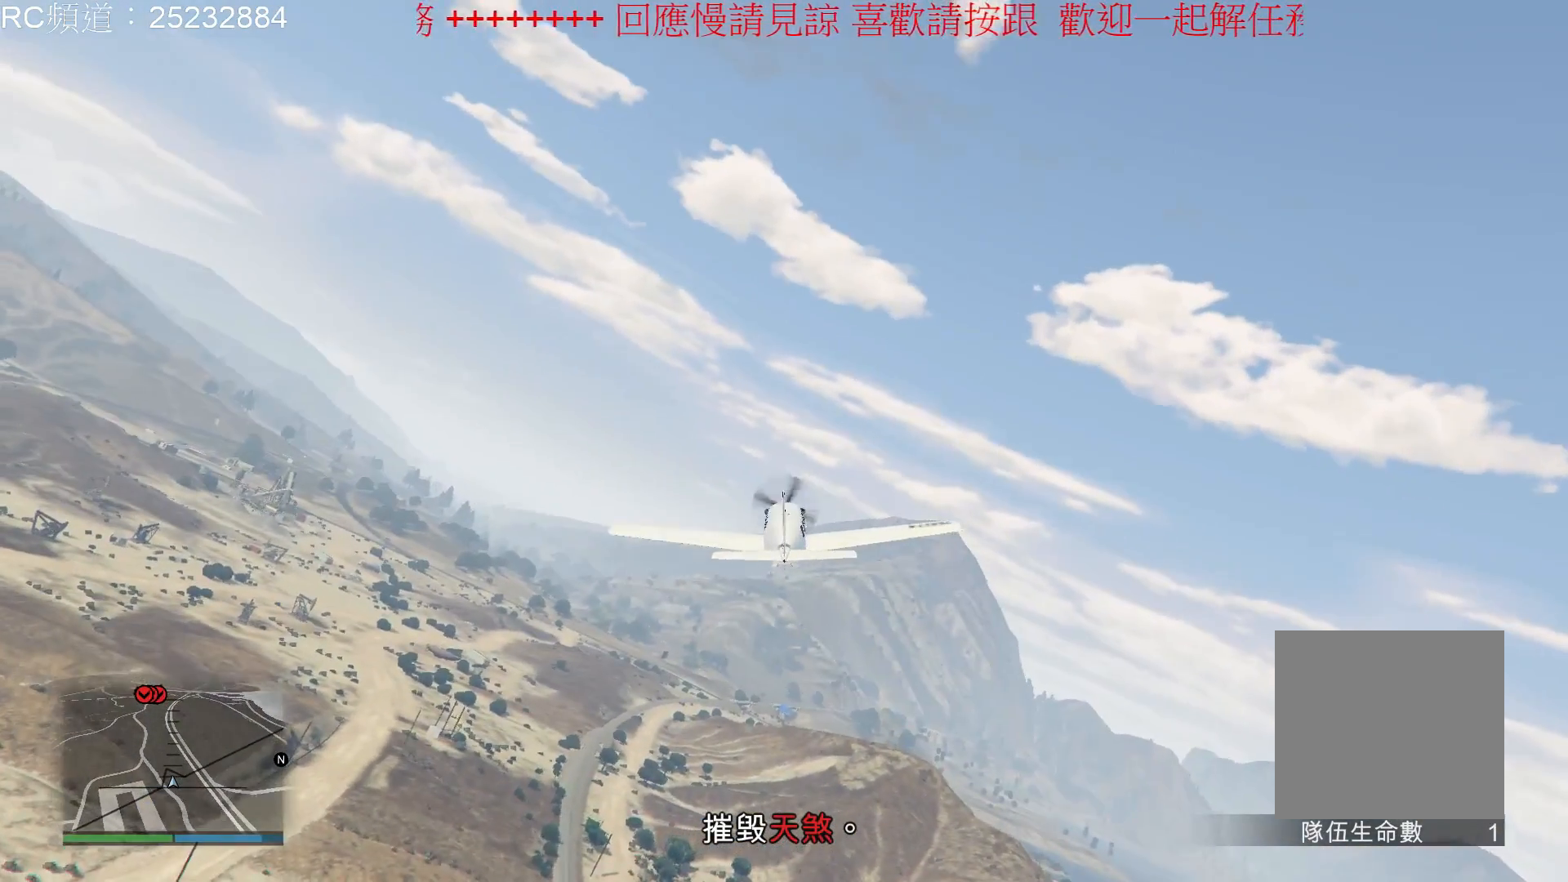
{"buttons": ["R2"], "left_stick": "center", "right_stick": "center", "events": [[267, "left_stick", "center"]]}
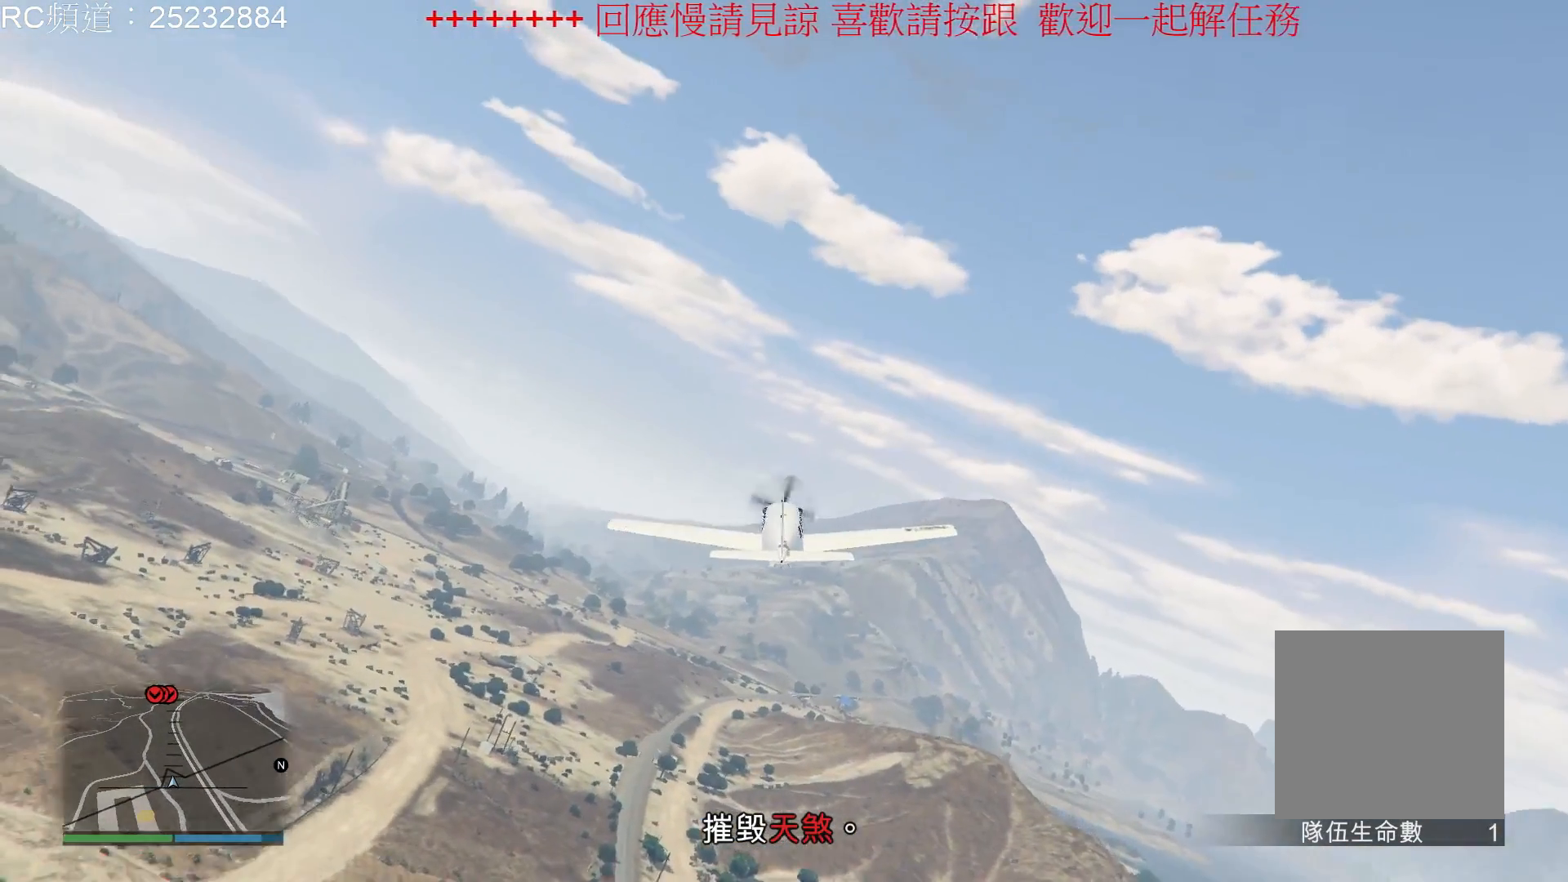
{"buttons": ["R2"], "left_stick": "right", "right_stick": "center", "events": [[467, "left_stick", "right"]]}
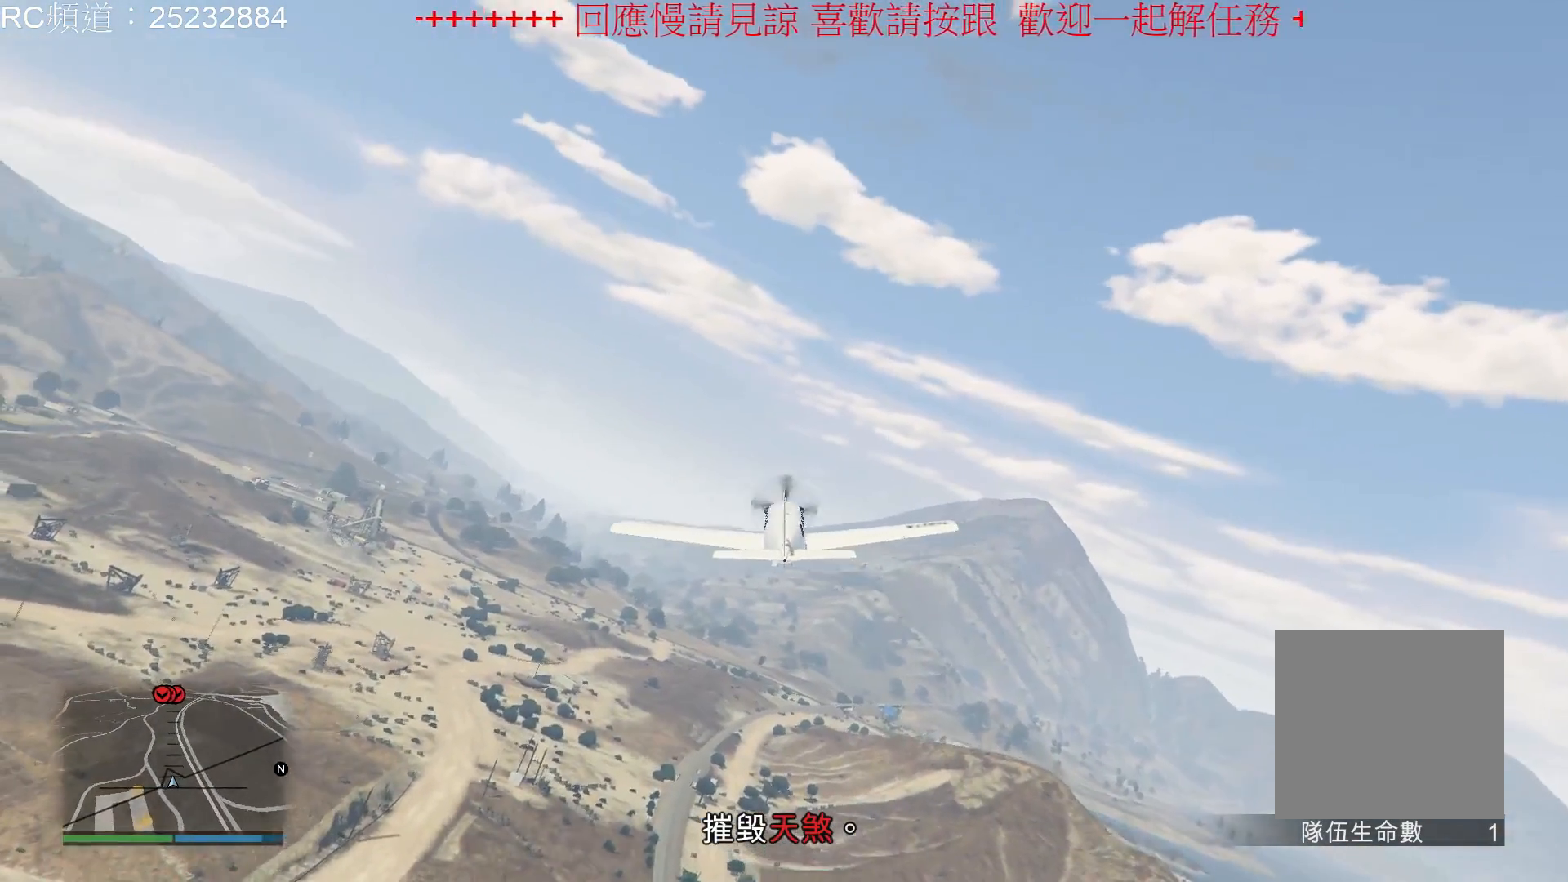
{"buttons": ["R2"], "left_stick": "center", "right_stick": "center", "events": [[333, "left_stick", "center"]]}